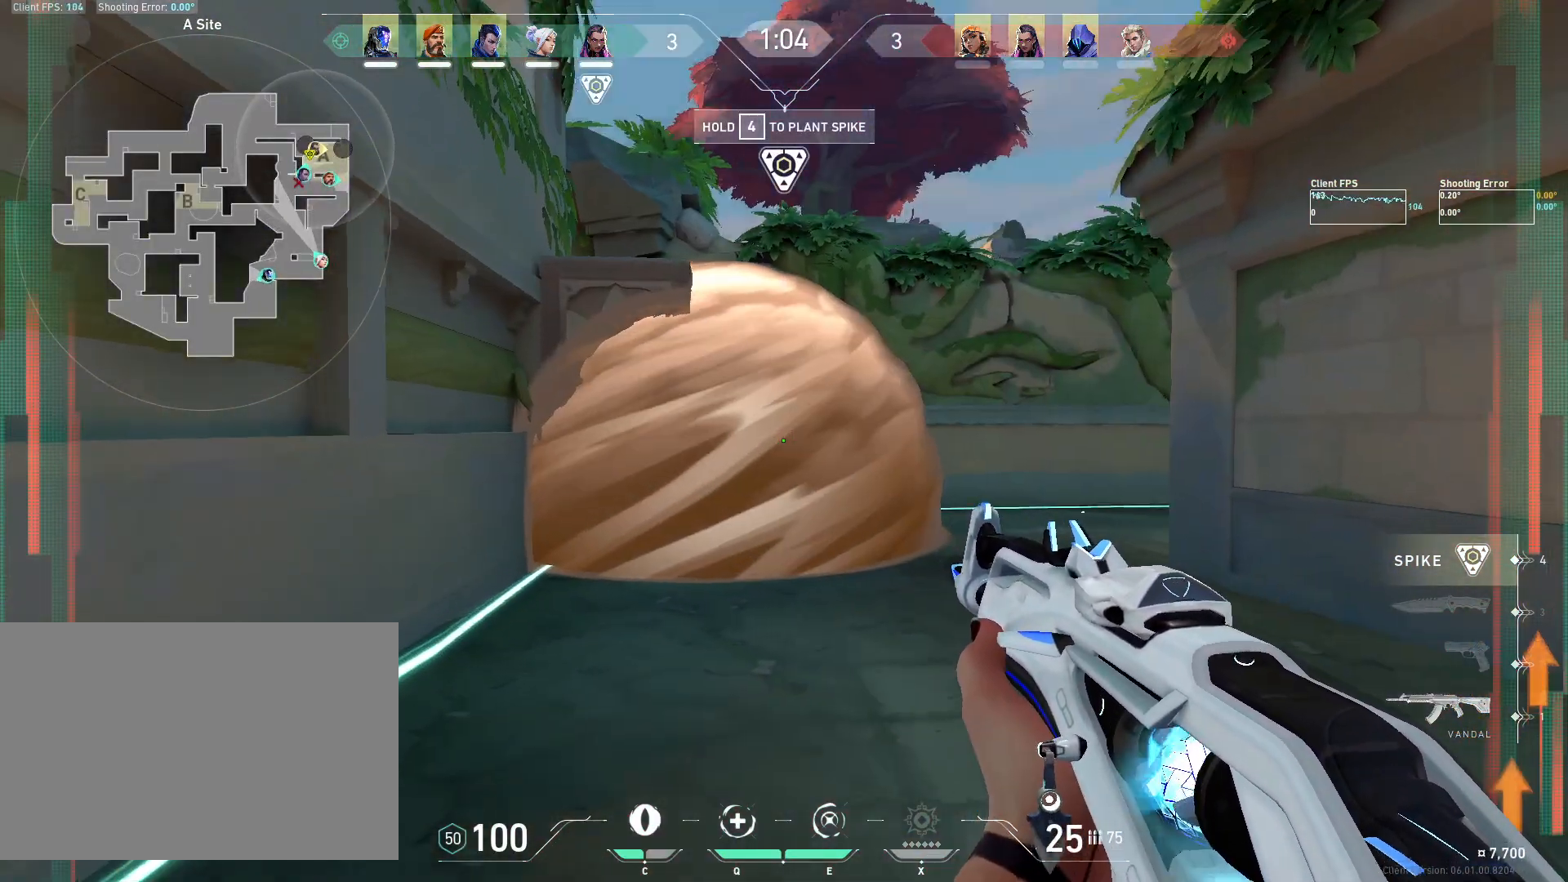
Gameplay with keyboard and mouse; each line is a JSON object with the keys and mouse buttons held at the frame after it. "events" lists presses ("down") and releases ("up") of "4", "a", "c", "ctrl", "d", "e", "q", "r", "s", "shift", "space", "w", "x", "z", "mouse_left", "mouse_wheel", "mouse_right", "mouse_mb4" and "mouse_mb5" between this image and that frame as [ms after this image, input, new state], when the widget could be followed in between. "mouse_left", "mouse_wheel", "mouse_right", "mouse_mb4", "mouse_mb5" = the "left", "wheel", "right", "mb4", "mb5" buttons of the "mouse" list. No other keys are recorded. "wheel" means that the mouse wheel is clicked or scrolled. Mouse movement is not recorded.
{"keys": ["a", "w"], "mouse": [], "events": [[117, "a", "up"], [450, "a", "down"]]}
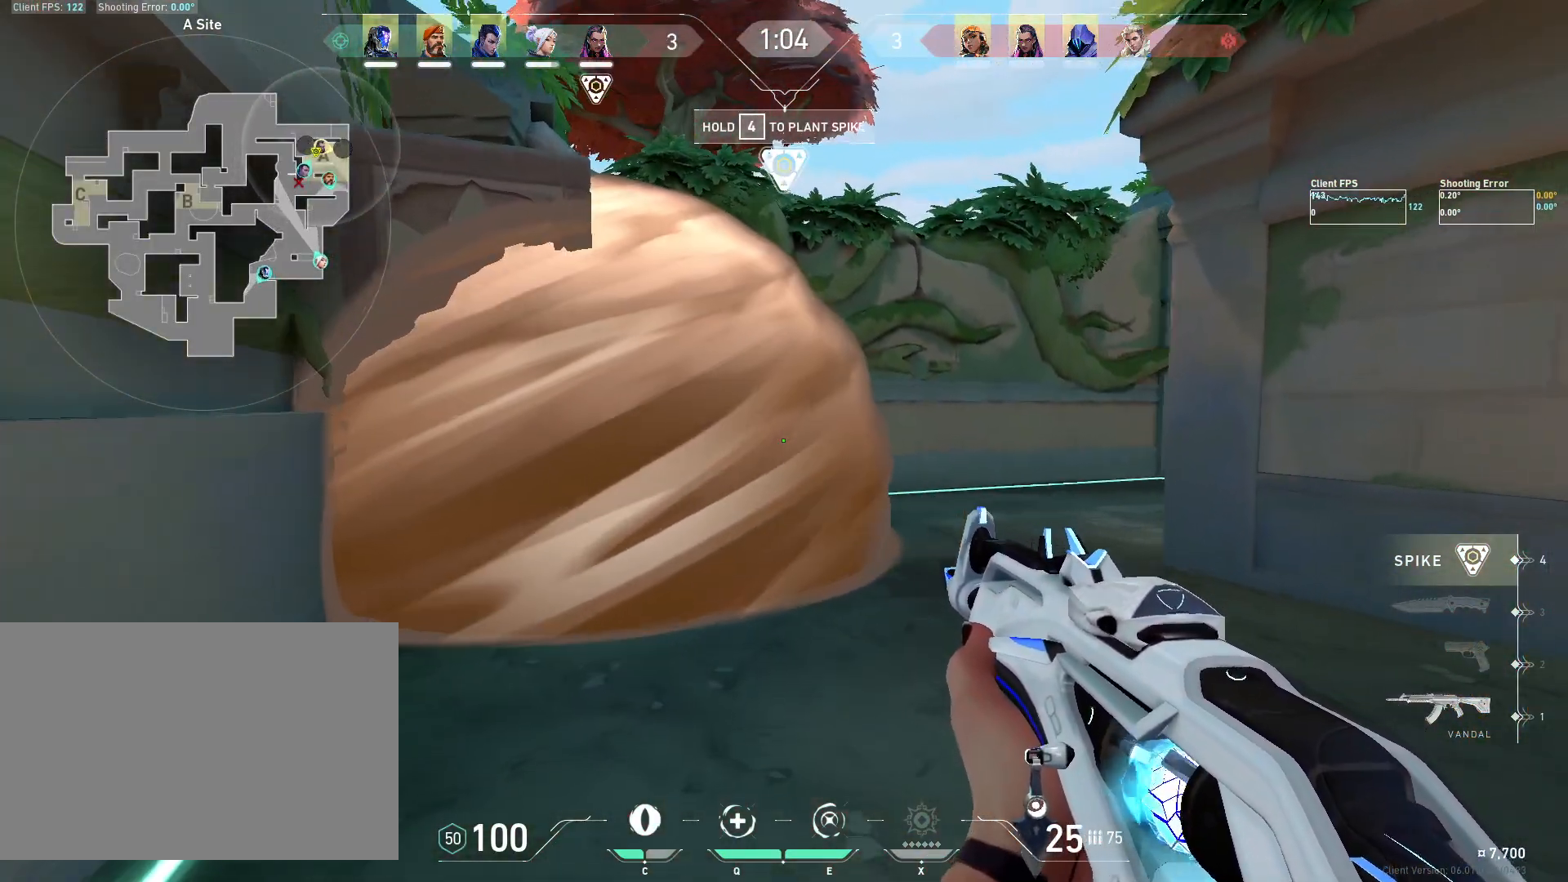
{"keys": ["w"], "mouse": [], "events": [[217, "a", "up"]]}
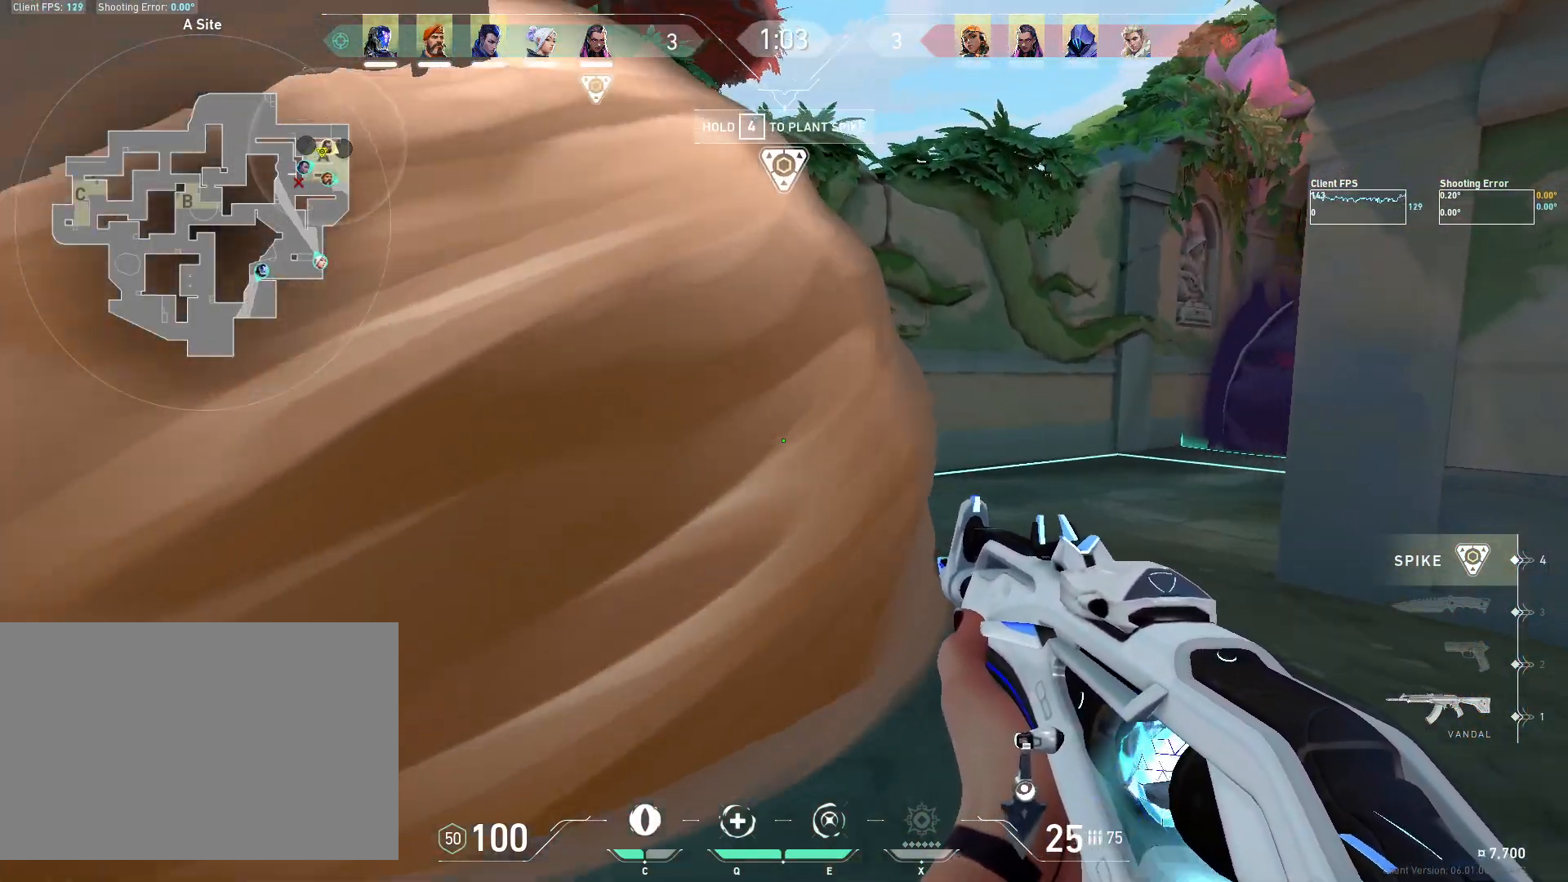
{"keys": ["a", "w"], "mouse": [], "events": [[117, "a", "down"], [250, "a", "up"], [350, "a", "down"]]}
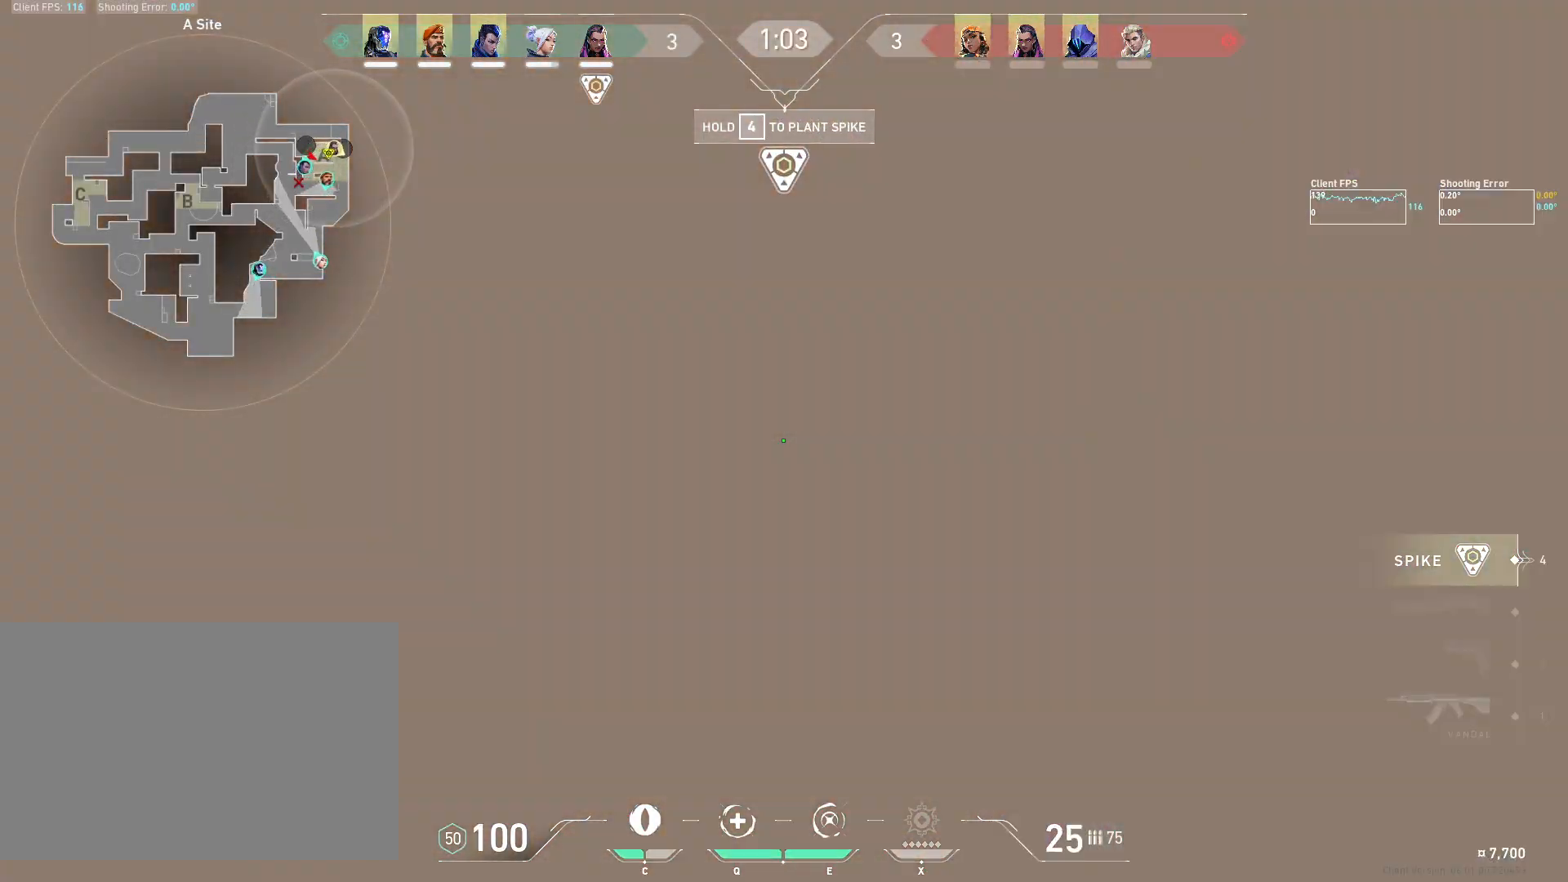
{"keys": ["a", "shift", "w"], "mouse": [], "events": [[33, "shift", "down"], [217, "a", "up"], [483, "a", "down"]]}
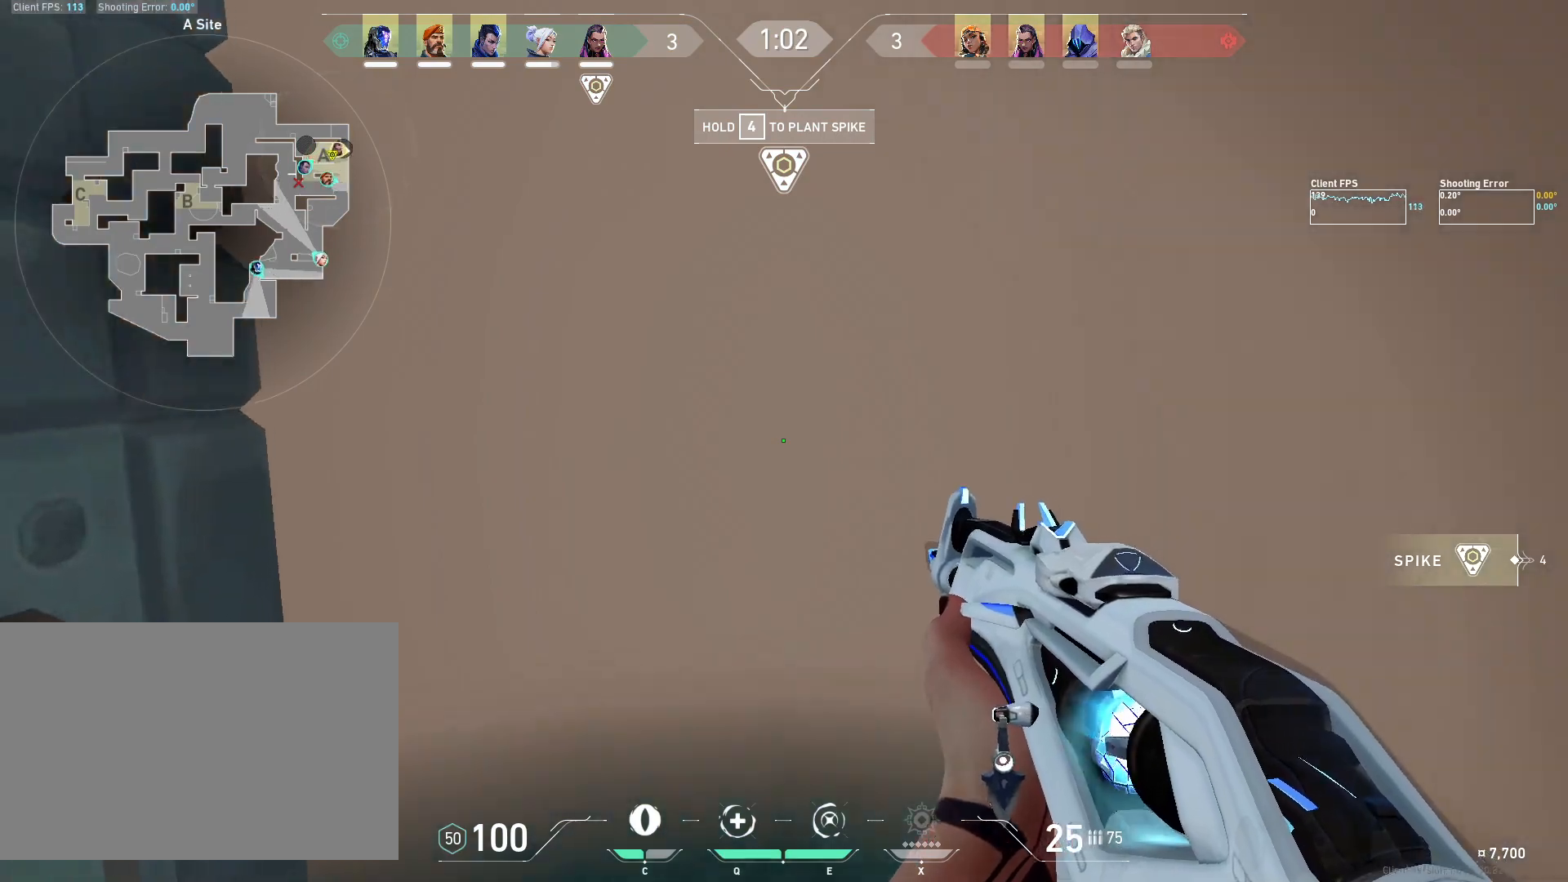
{"keys": ["a", "shift"], "mouse": [], "events": [[133, "a", "up"], [317, "a", "down"], [450, "w", "up"]]}
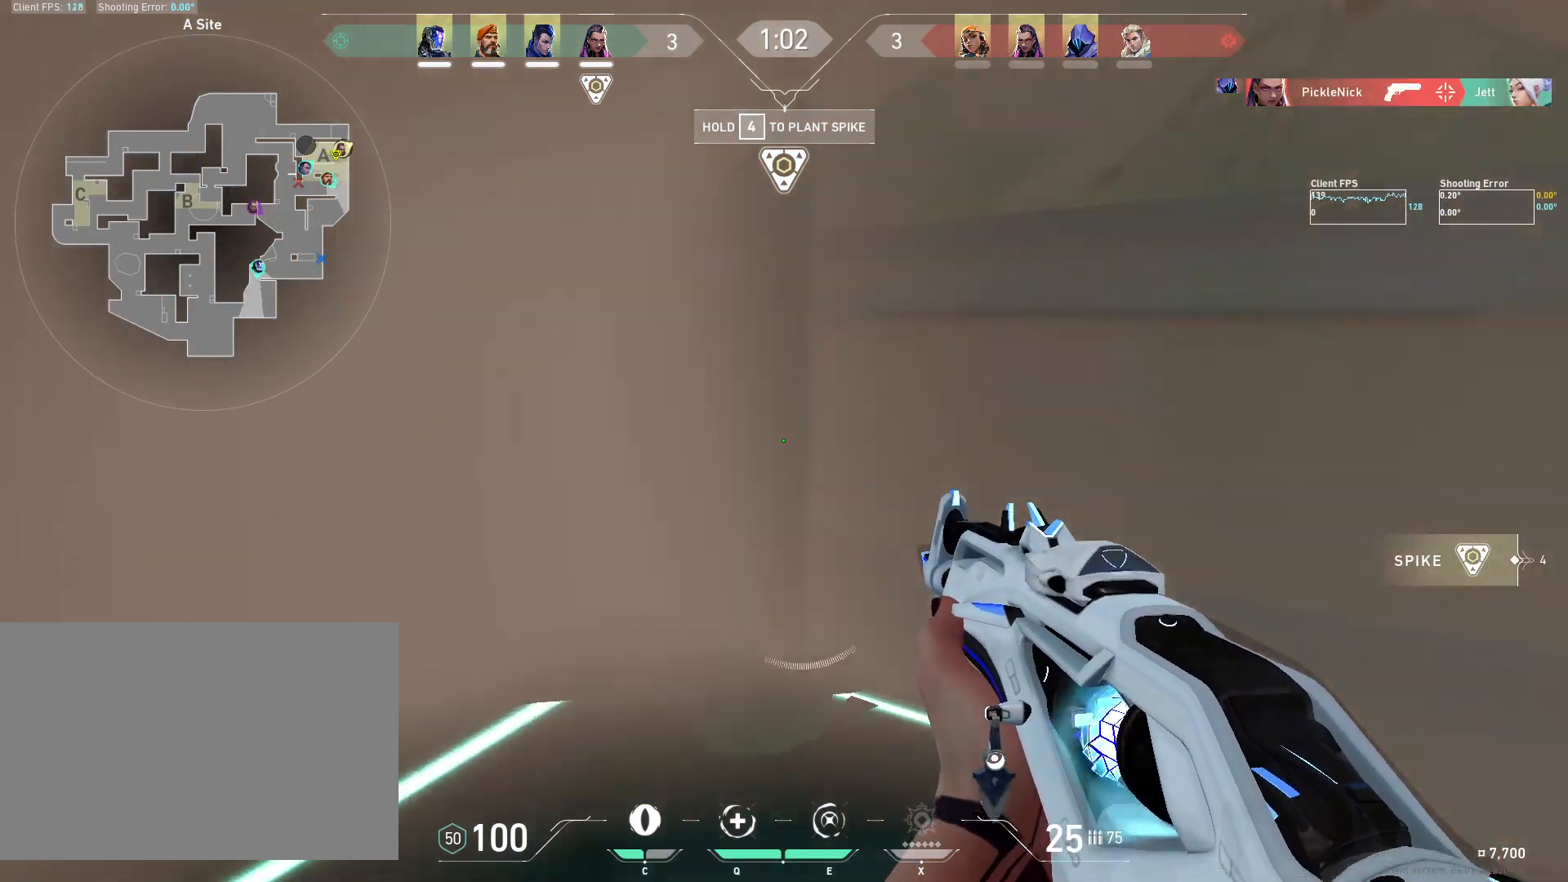
{"keys": ["a", "w"], "mouse": [], "events": [[150, "a", "up"], [183, "shift", "up"], [350, "a", "down"], [467, "w", "down"]]}
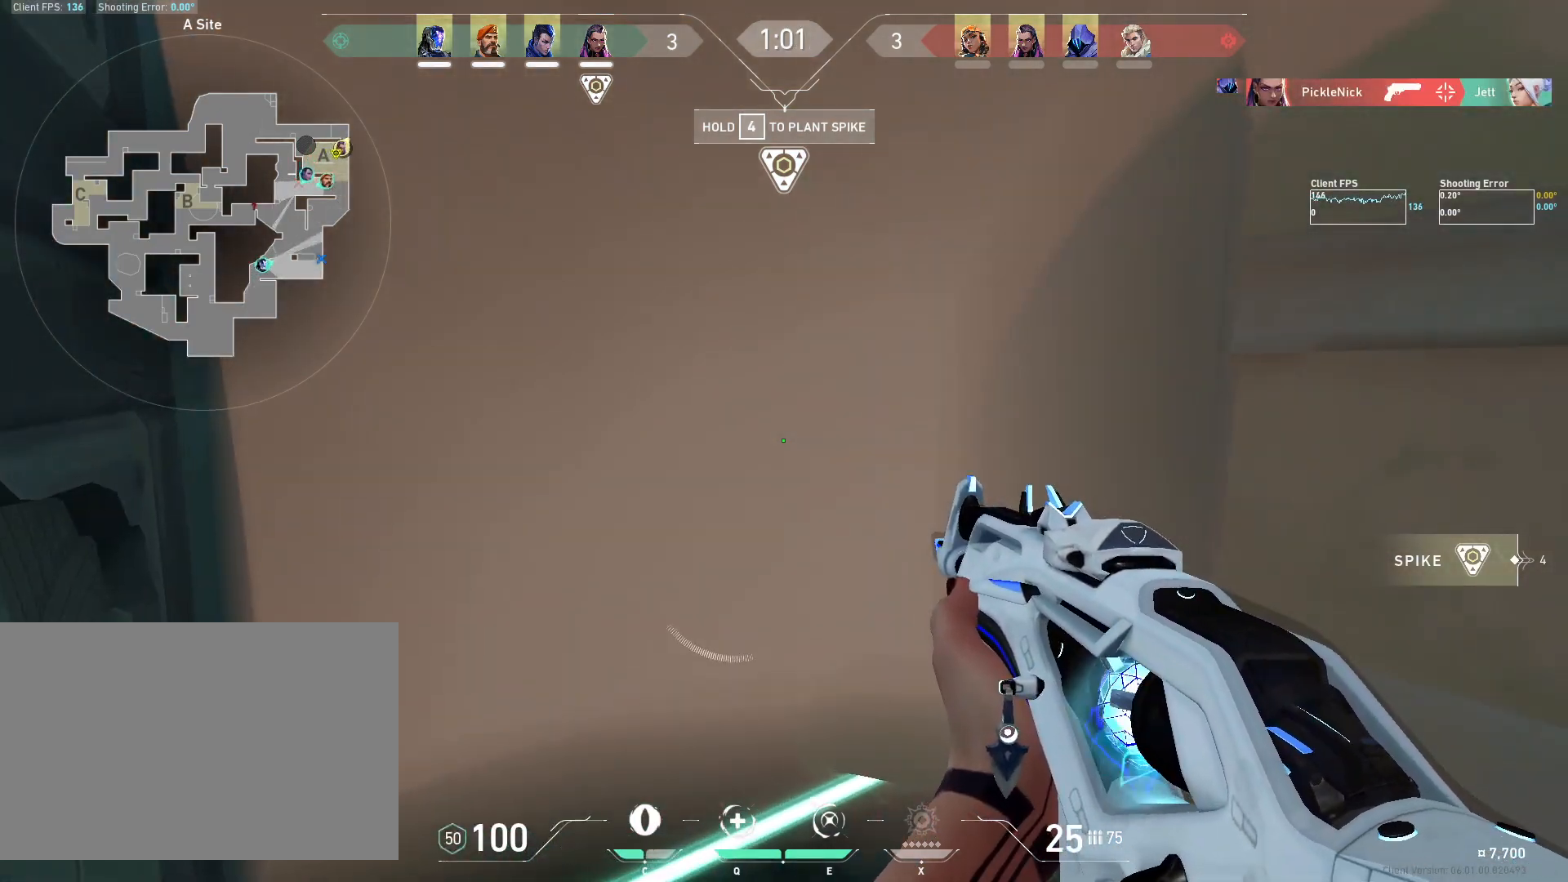
{"keys": [], "mouse": [], "events": [[33, "d", "down"], [67, "a", "up"], [133, "shift", "down"], [250, "w", "up"], [367, "d", "up"], [383, "shift", "up"]]}
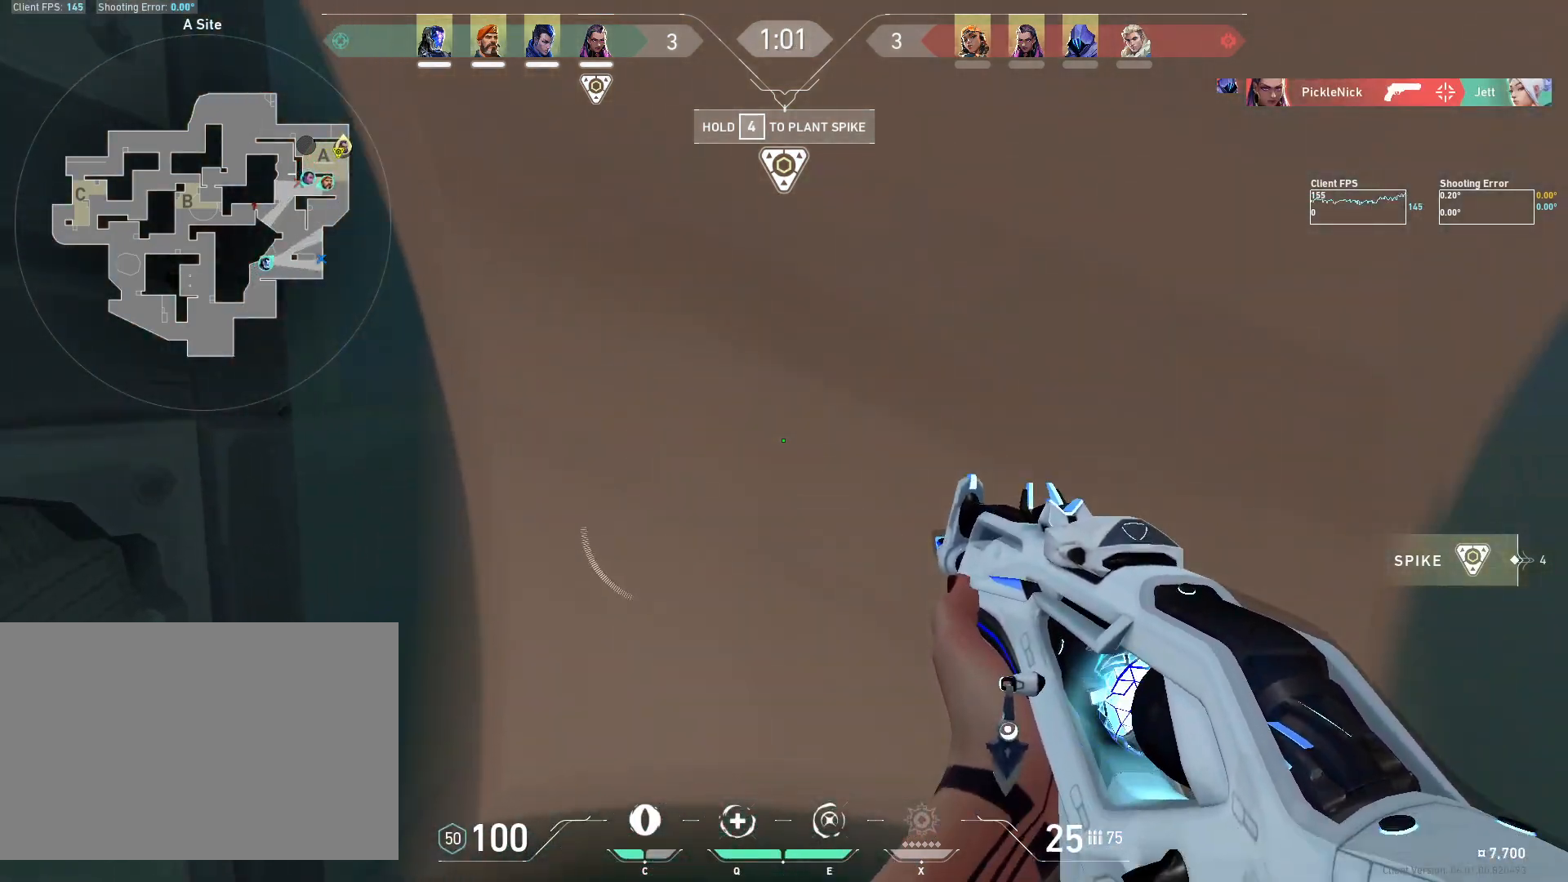
{"keys": ["d", "w"], "mouse": [], "events": [[83, "d", "down"], [83, "w", "down"]]}
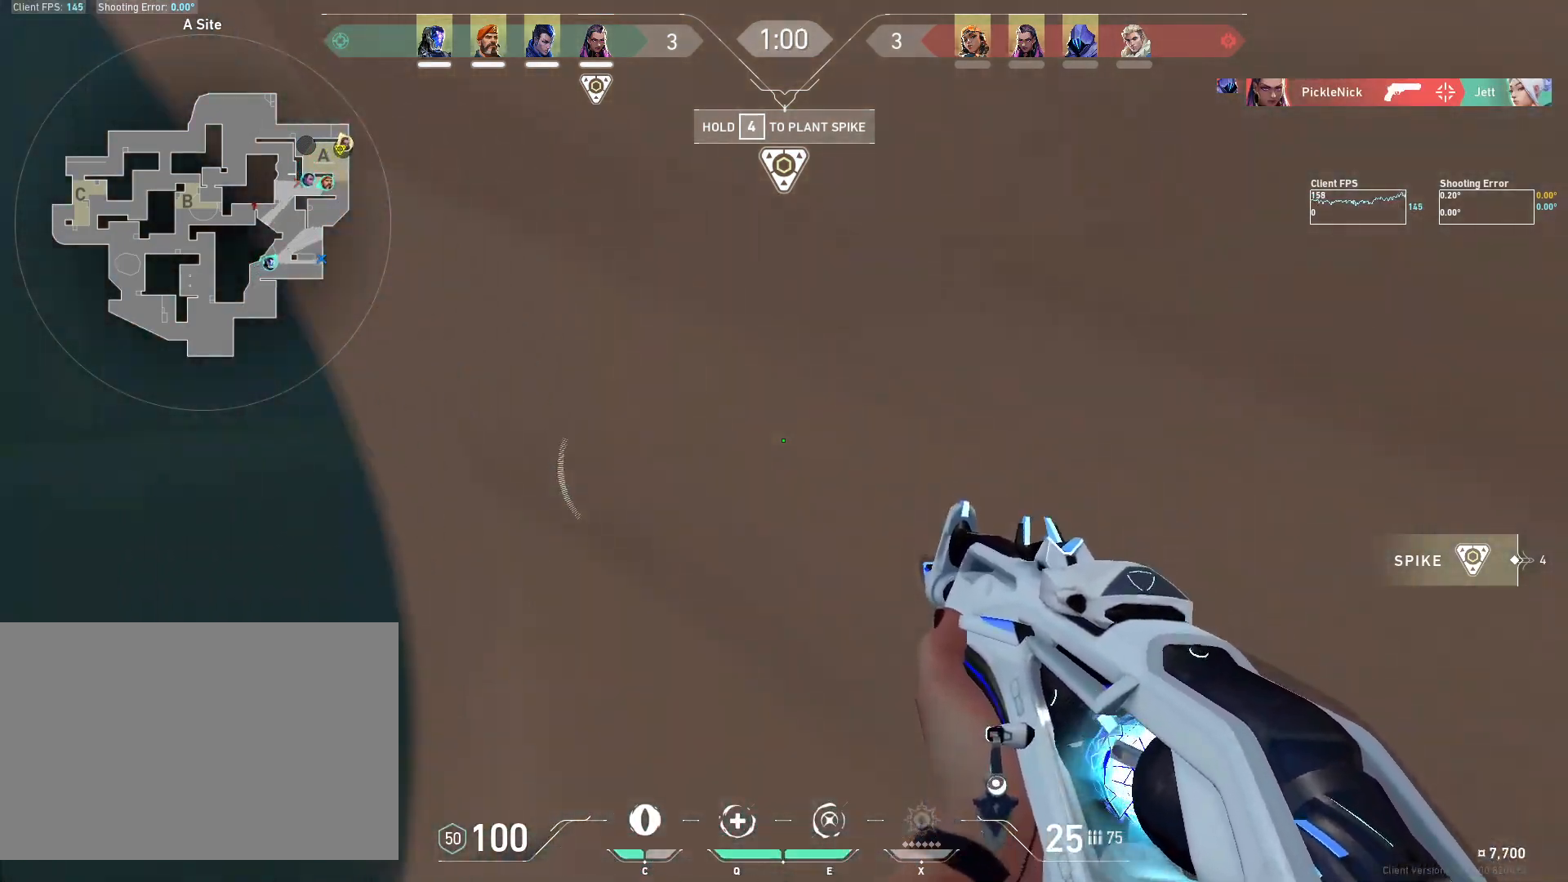
{"keys": ["d", "shift"], "mouse": [], "events": [[250, "shift", "down"], [267, "w", "up"]]}
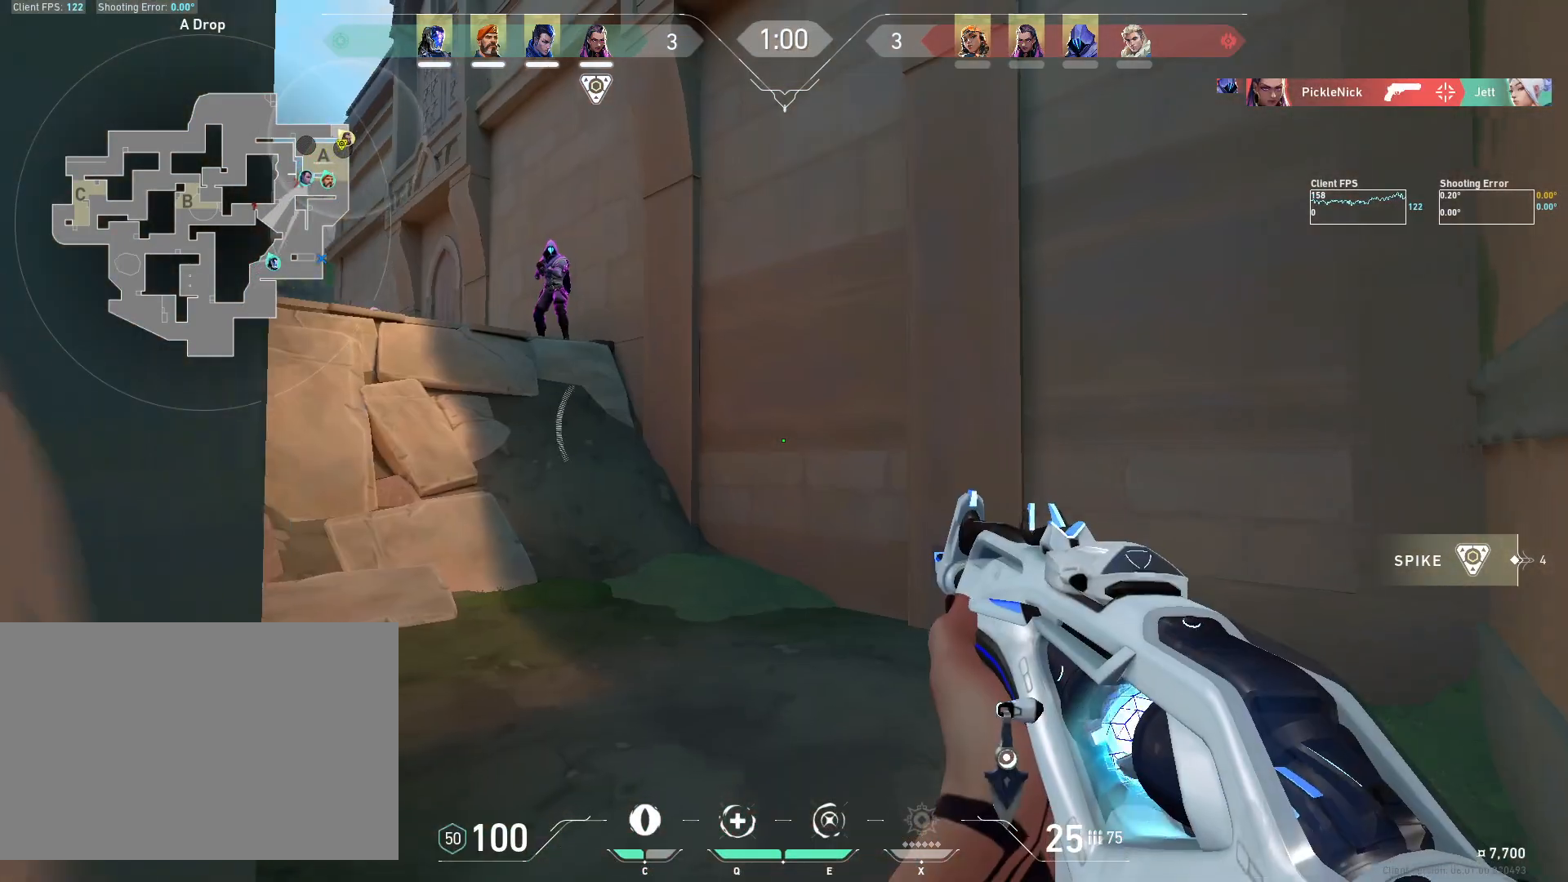
{"keys": [], "mouse": ["left"], "events": [[267, "shift", "up"], [300, "d", "up"], [300, "mouse_left", "down"]]}
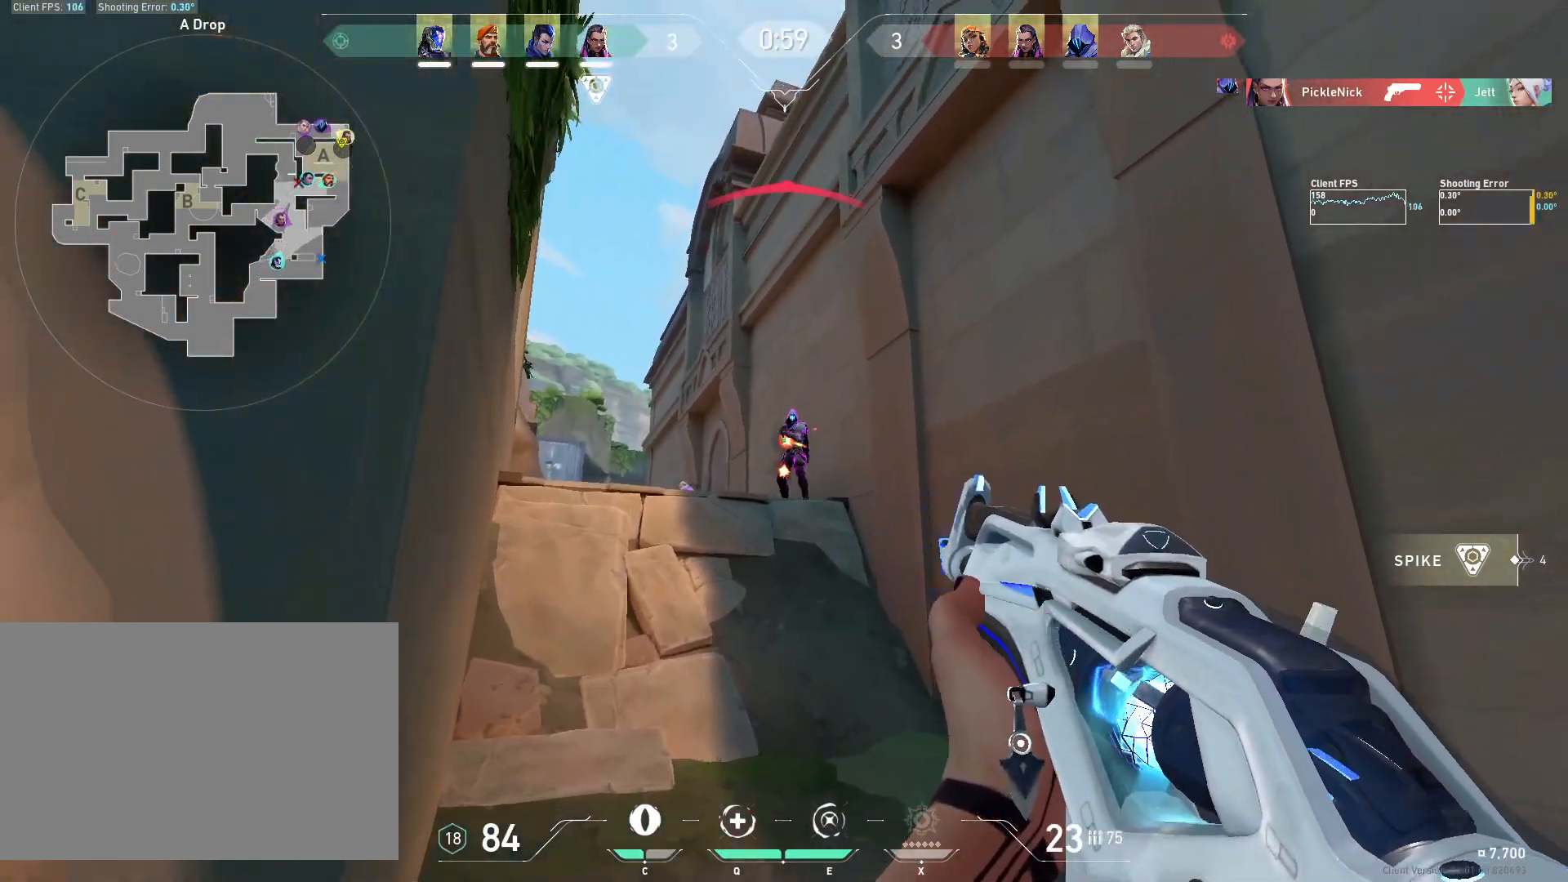
{"keys": ["a"], "mouse": ["left"], "events": [[483, "a", "down"]]}
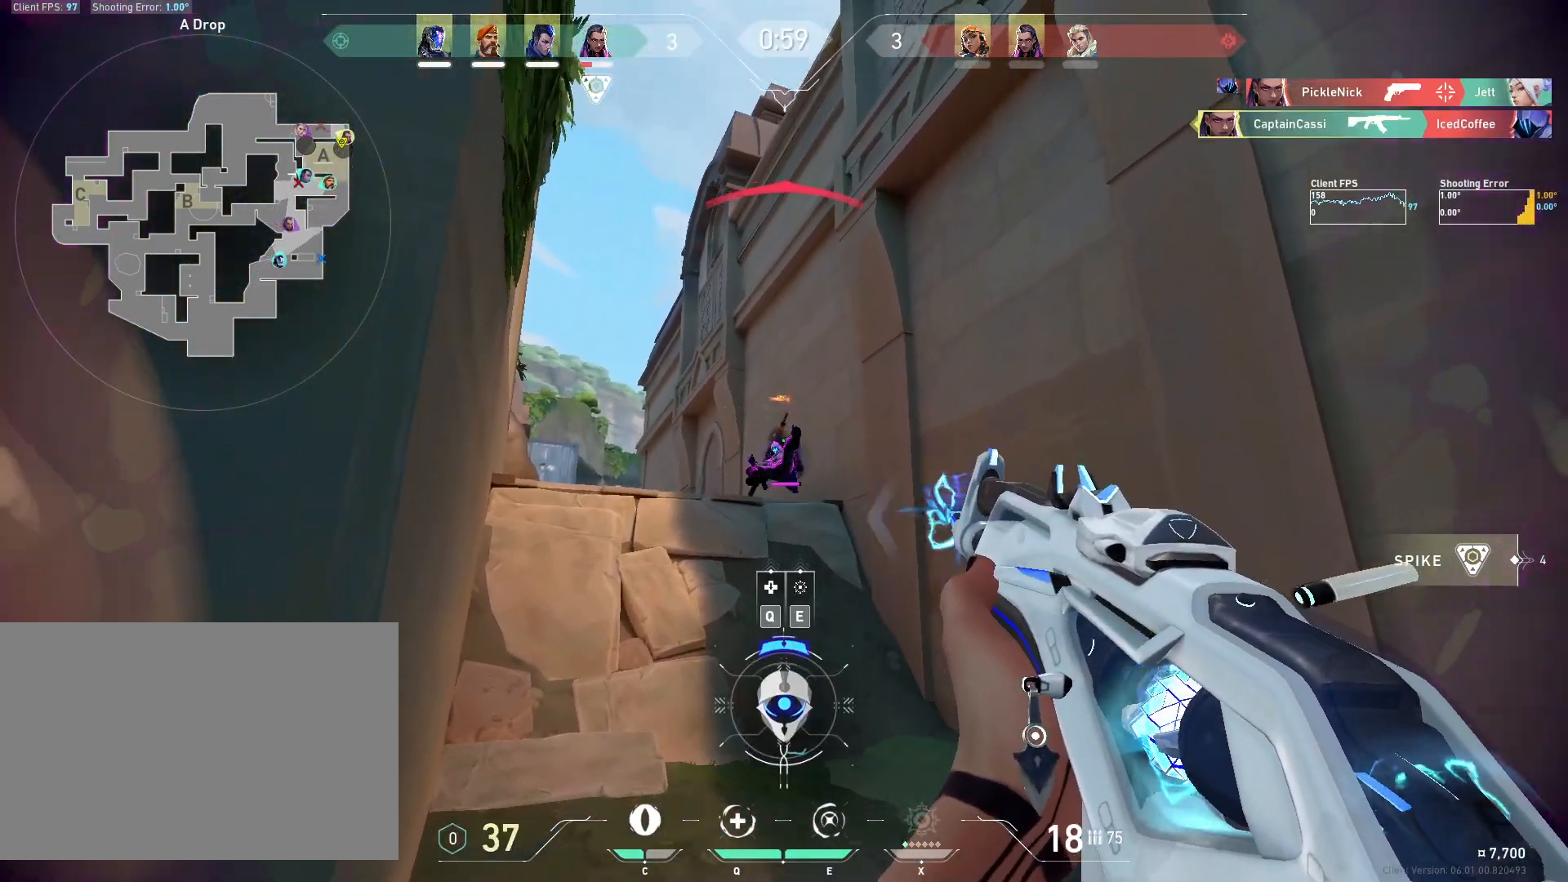
{"keys": ["a", "s"], "mouse": [], "events": [[17, "mouse_left", "up"], [50, "w", "down"], [83, "a", "up"], [167, "q", "down"], [233, "q", "up"], [267, "w", "up"], [350, "a", "down"], [450, "s", "down"]]}
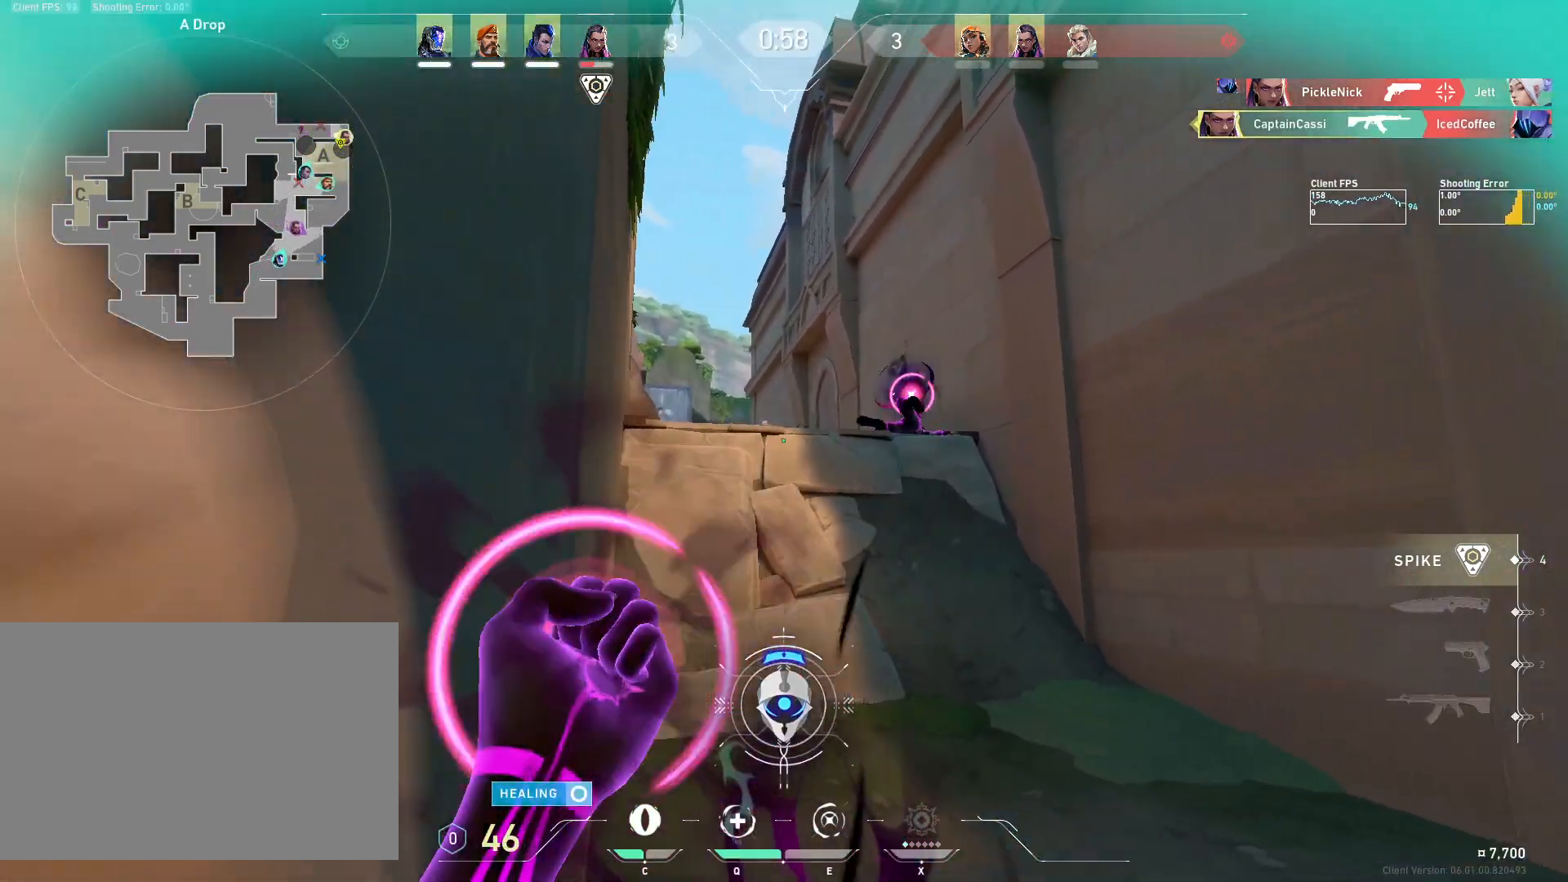
{"keys": ["a", "s"], "mouse": [], "events": []}
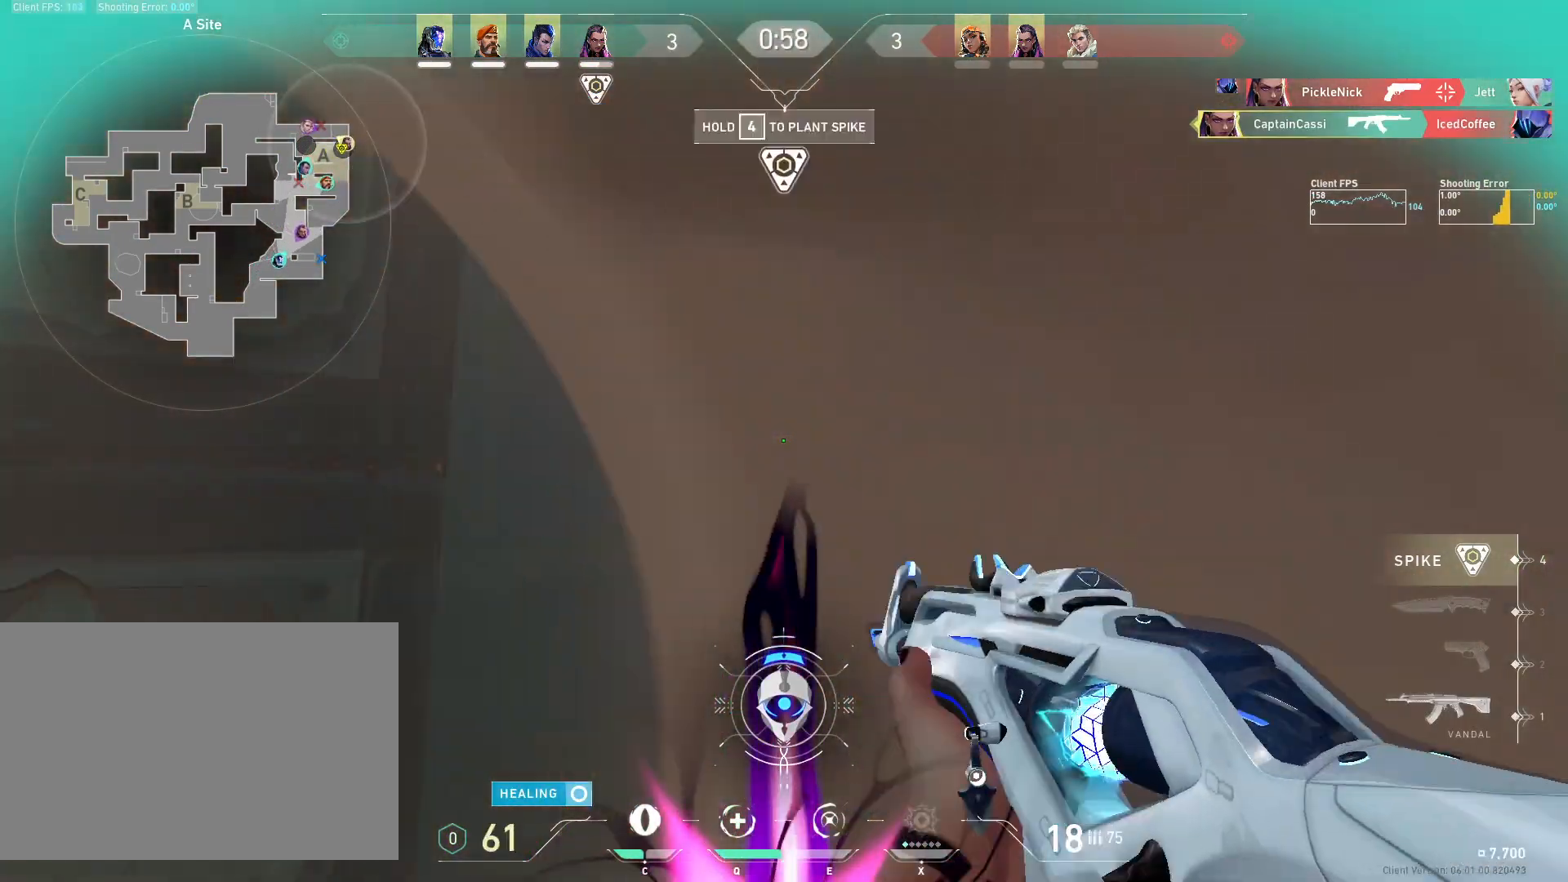
{"keys": ["a"], "mouse": [], "events": [[367, "s", "up"]]}
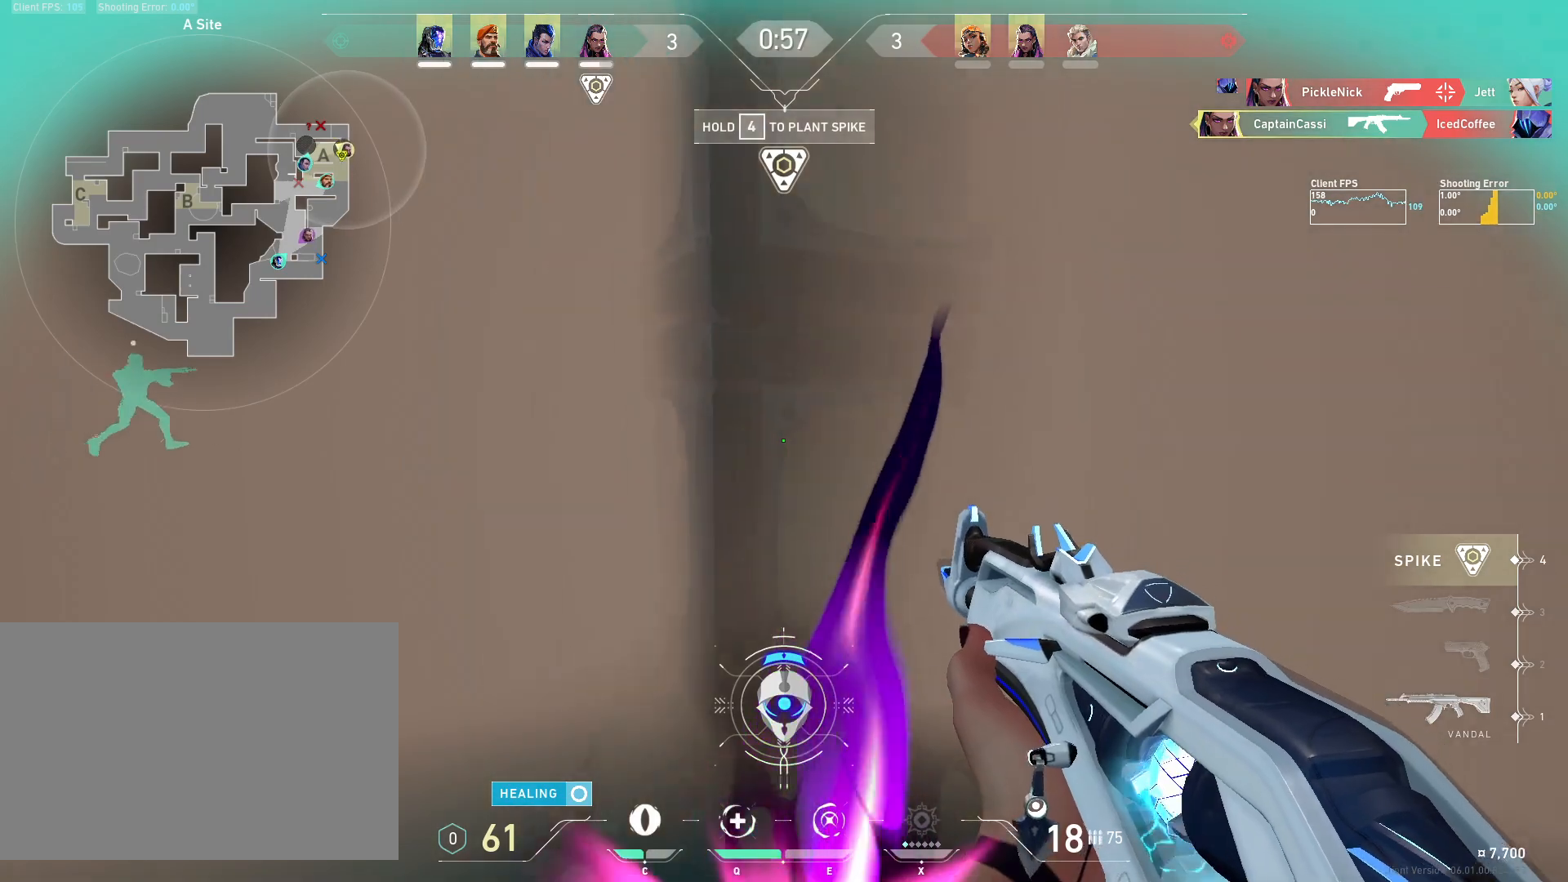
{"keys": ["a", "r", "w"], "mouse": [], "events": [[150, "a", "up"], [217, "d", "down"], [350, "a", "down"], [367, "d", "up"], [433, "w", "down"], [450, "r", "down"]]}
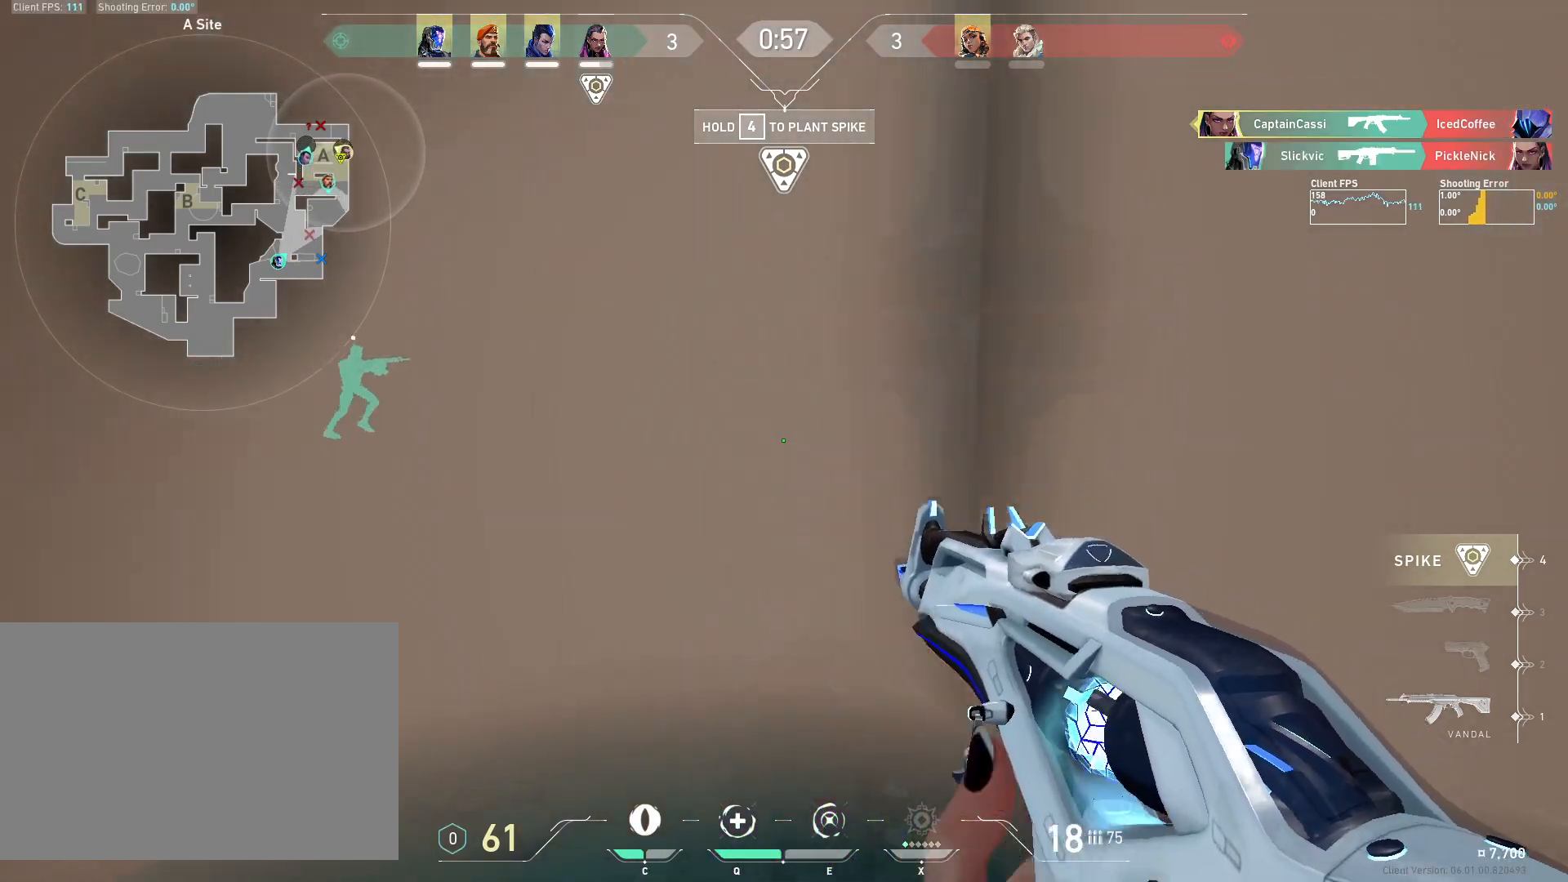
{"keys": ["d", "w"], "mouse": [], "events": [[50, "r", "up"], [50, "w", "up"], [217, "d", "down"], [233, "w", "down"], [350, "d", "up"], [467, "d", "down"], [483, "a", "up"]]}
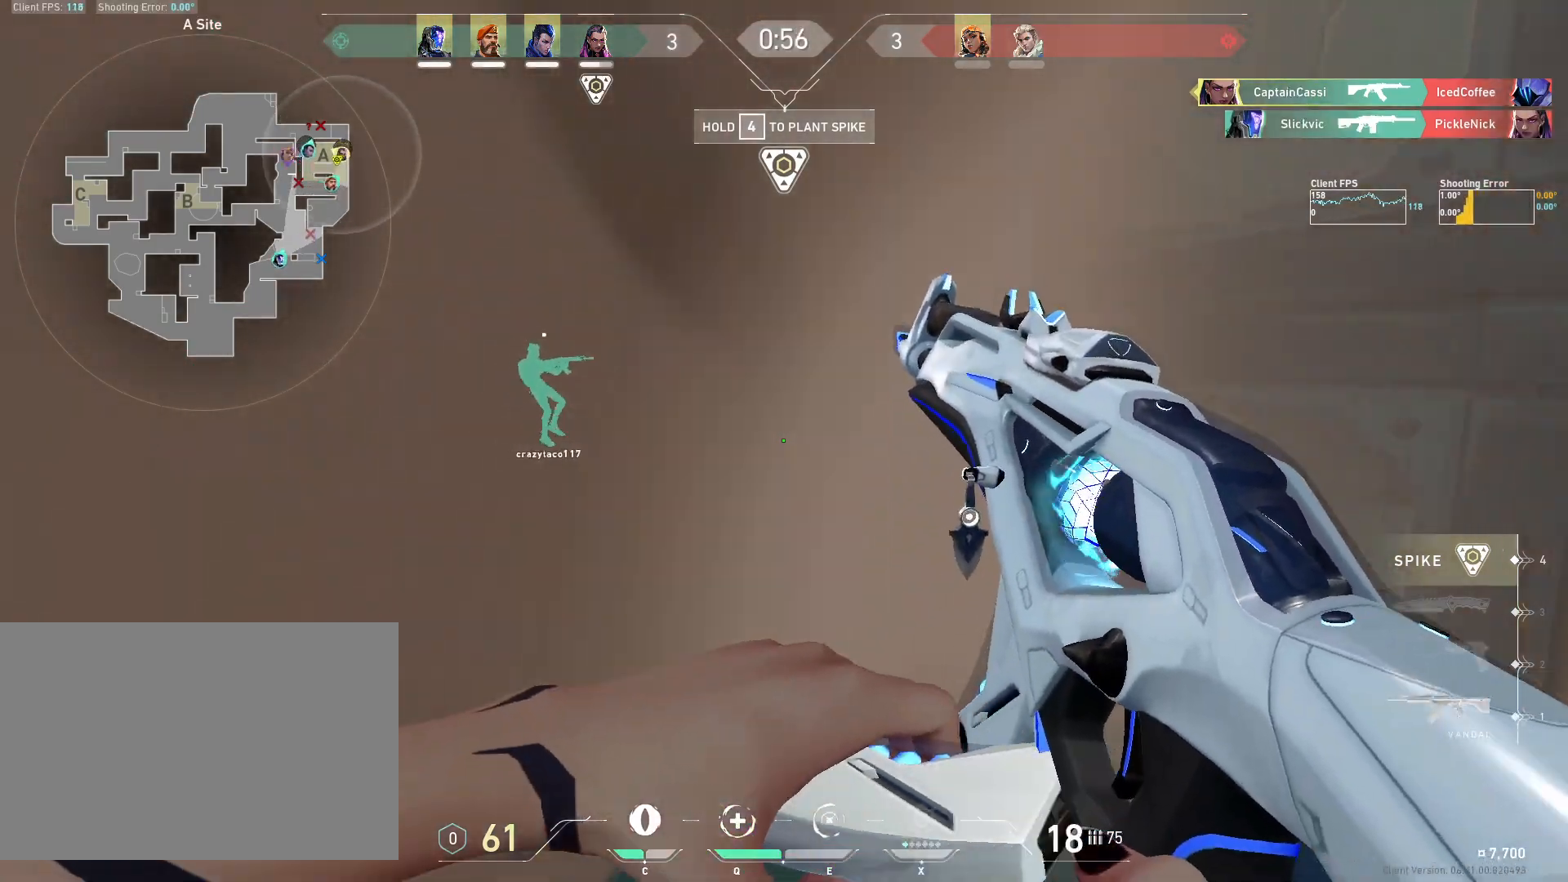
{"keys": ["d"], "mouse": [], "events": [[100, "a", "down"], [117, "w", "up"], [150, "d", "up"], [267, "s", "down"], [433, "a", "up"], [450, "d", "down"], [467, "s", "up"]]}
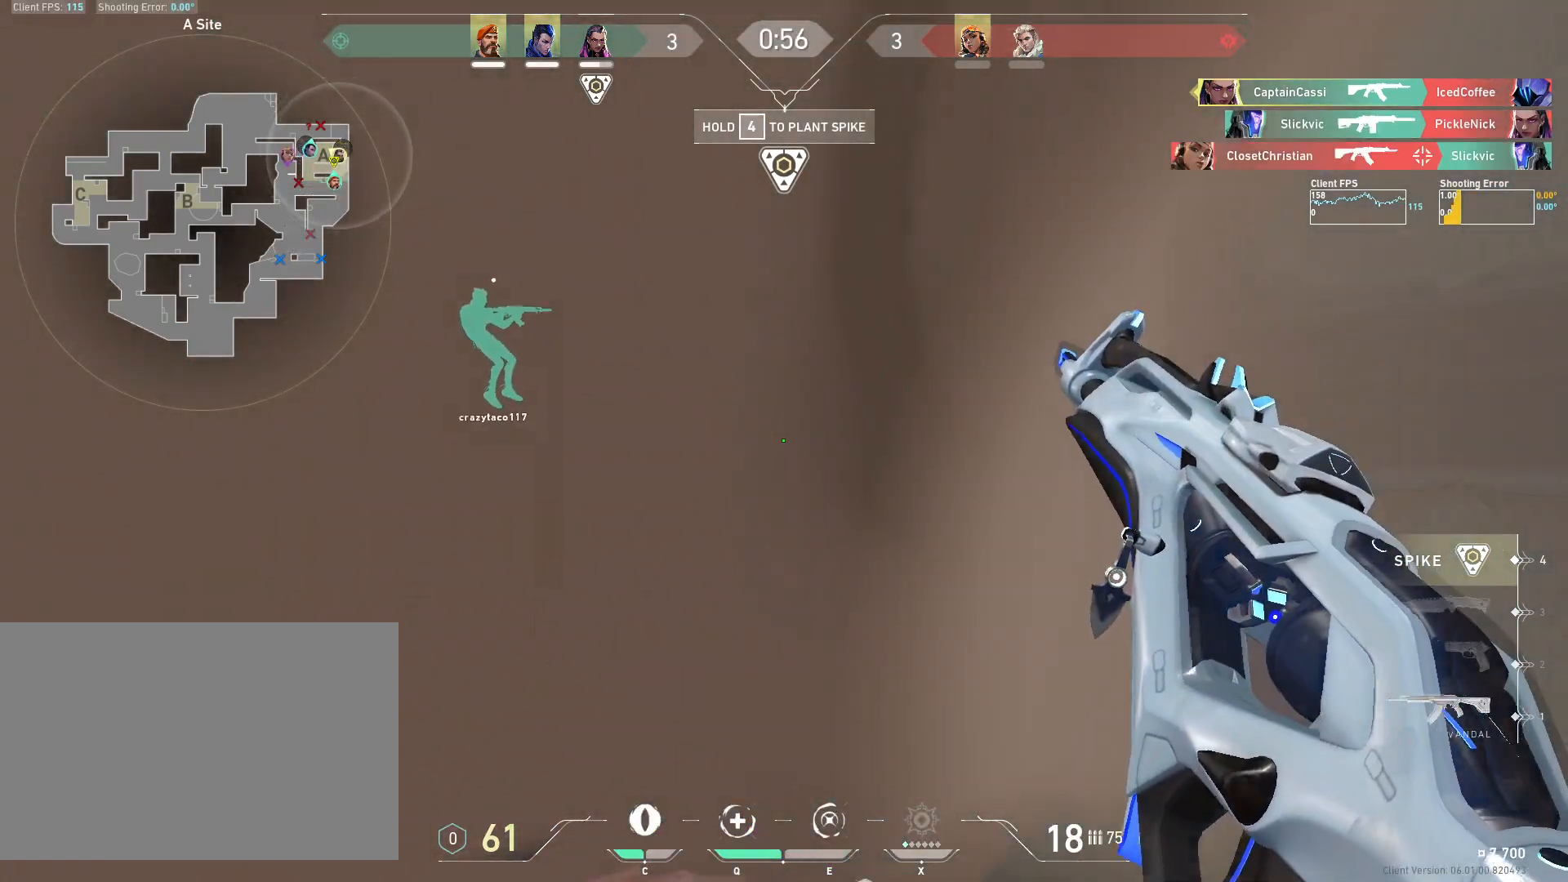
{"keys": ["d"], "mouse": [], "events": []}
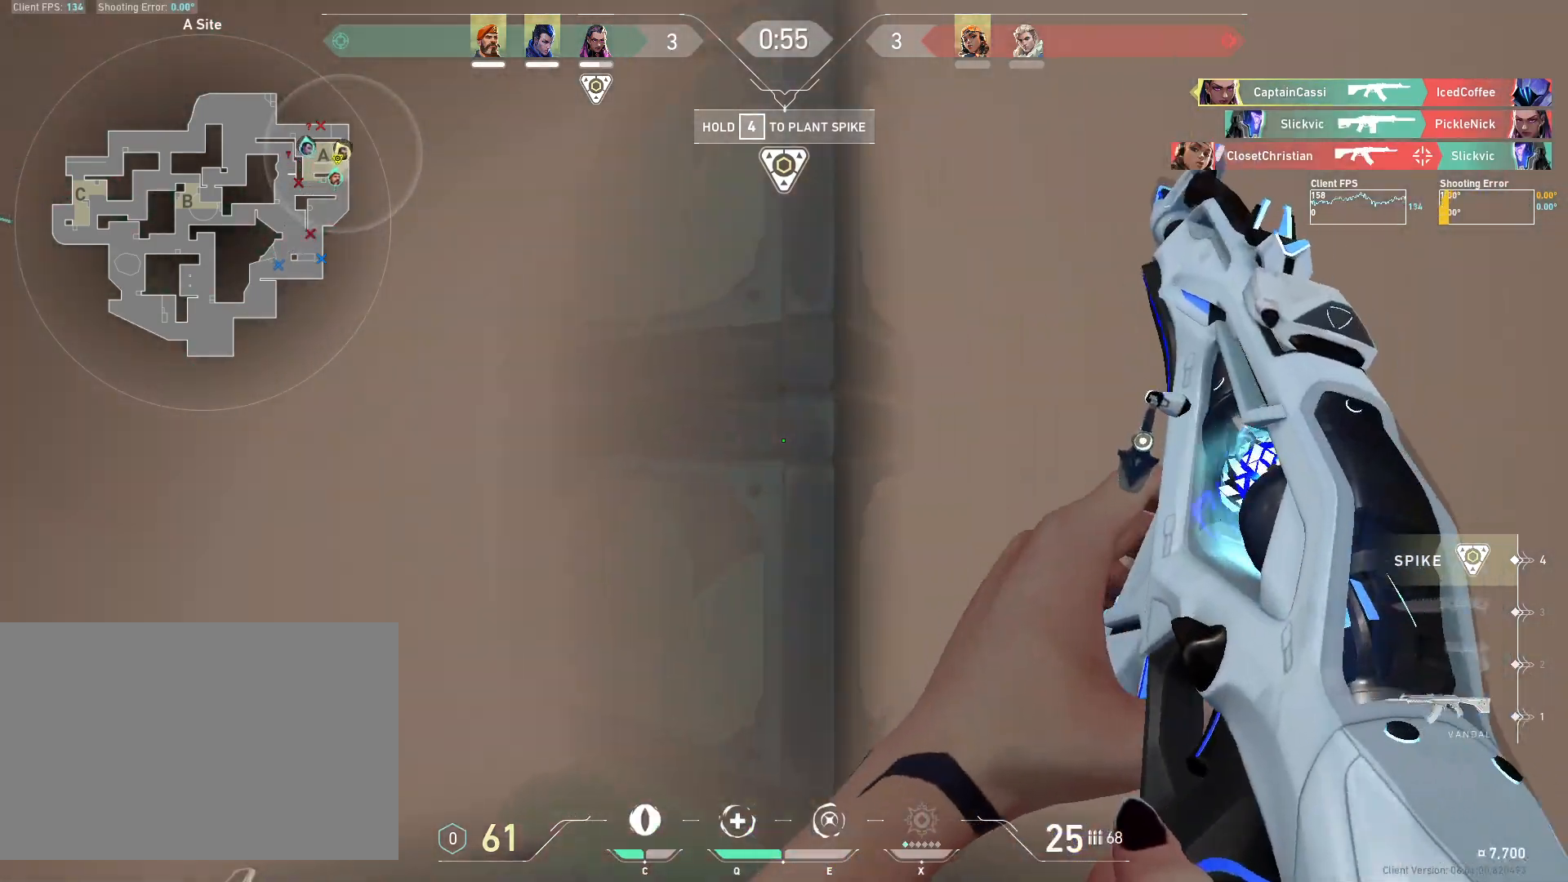
{"keys": ["d", "w"], "mouse": [], "events": [[17, "a", "down"], [33, "d", "up"], [200, "a", "up"], [233, "d", "down"], [367, "a", "down"], [433, "a", "up"], [450, "w", "down"]]}
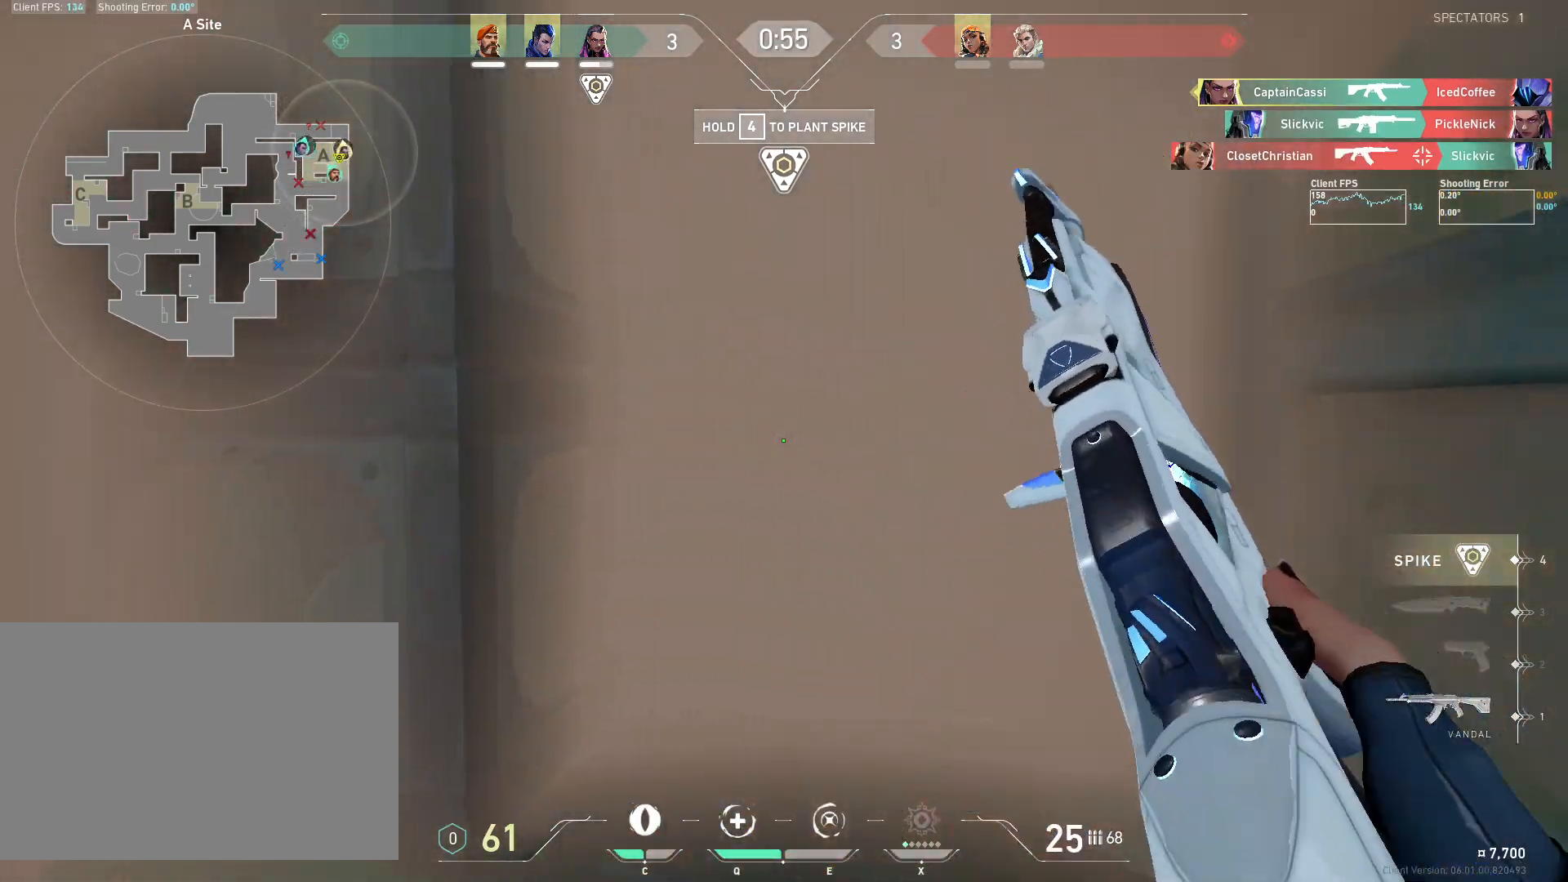
{"keys": ["shift", "w"], "mouse": [], "events": [[83, "shift", "down"], [267, "d", "up"]]}
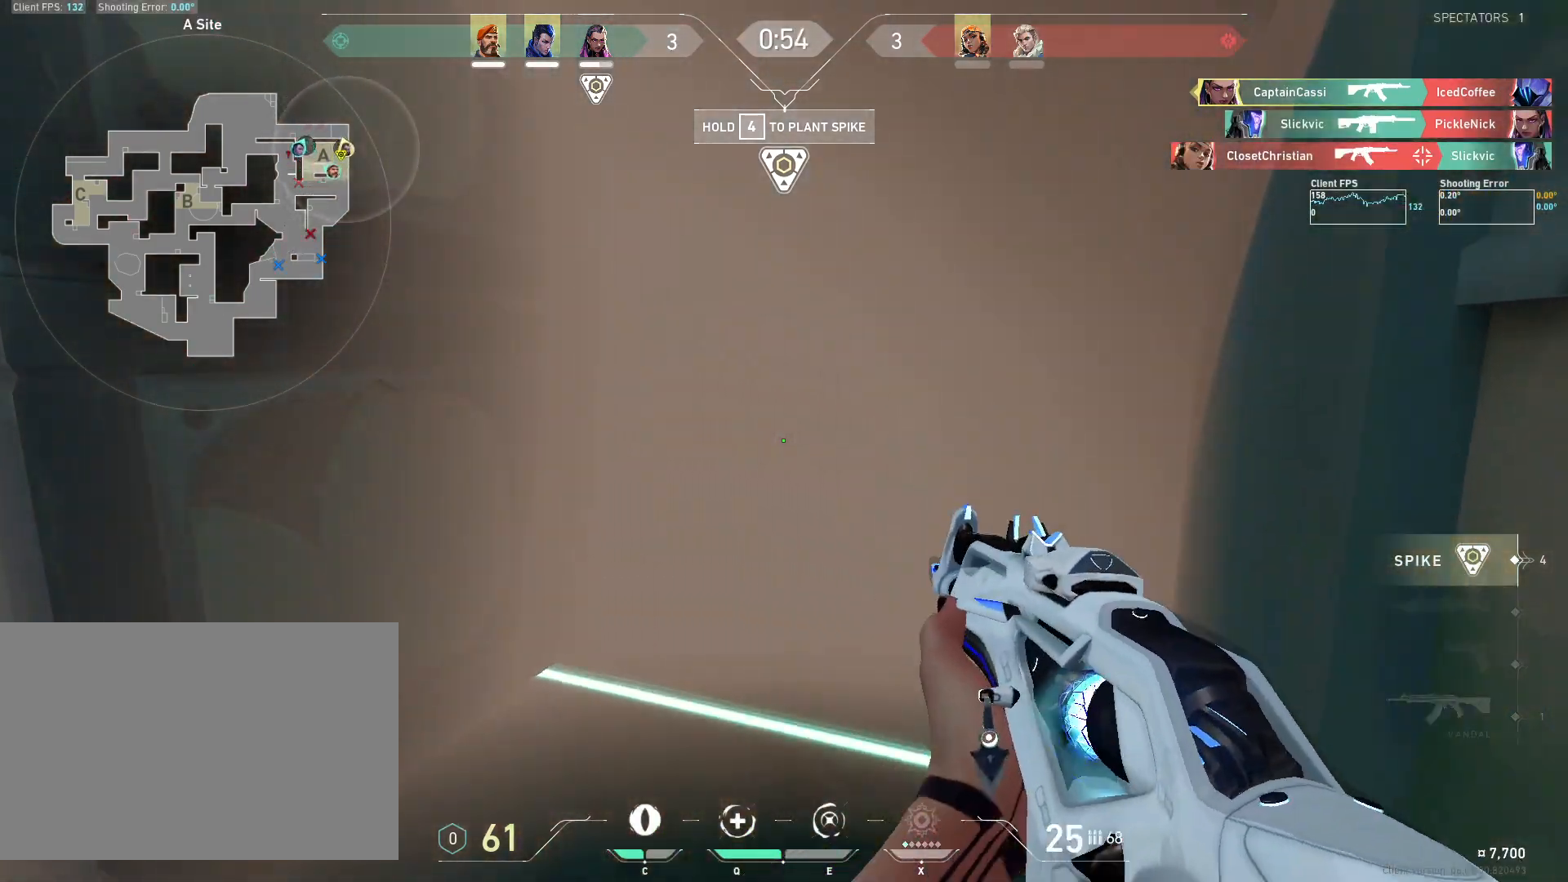
{"keys": [], "mouse": [], "events": [[50, "w", "up"], [133, "shift", "up"]]}
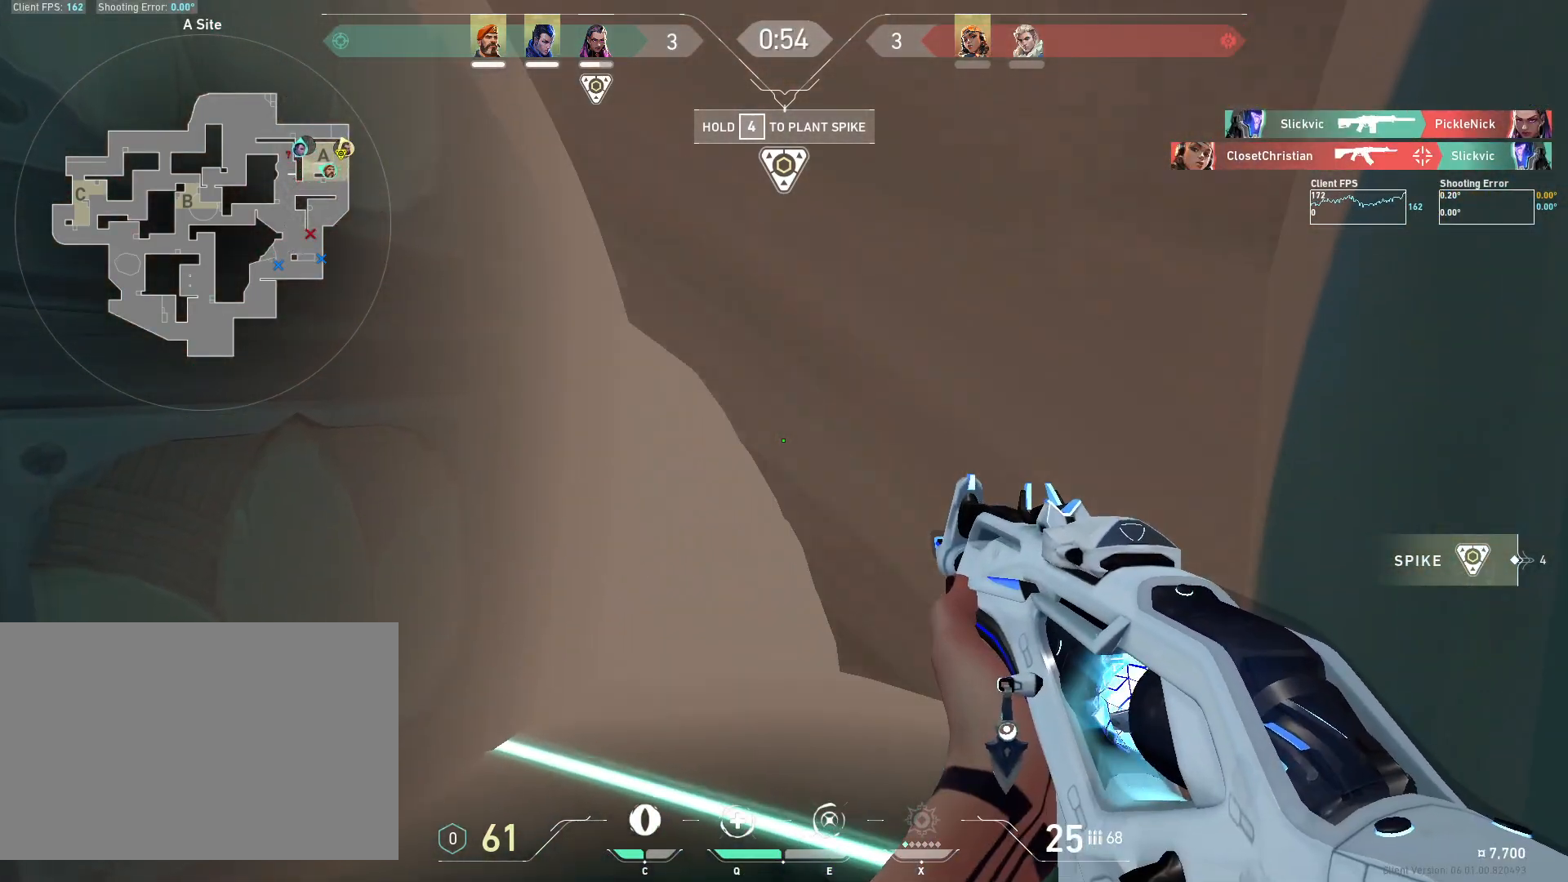
{"keys": [], "mouse": [], "events": []}
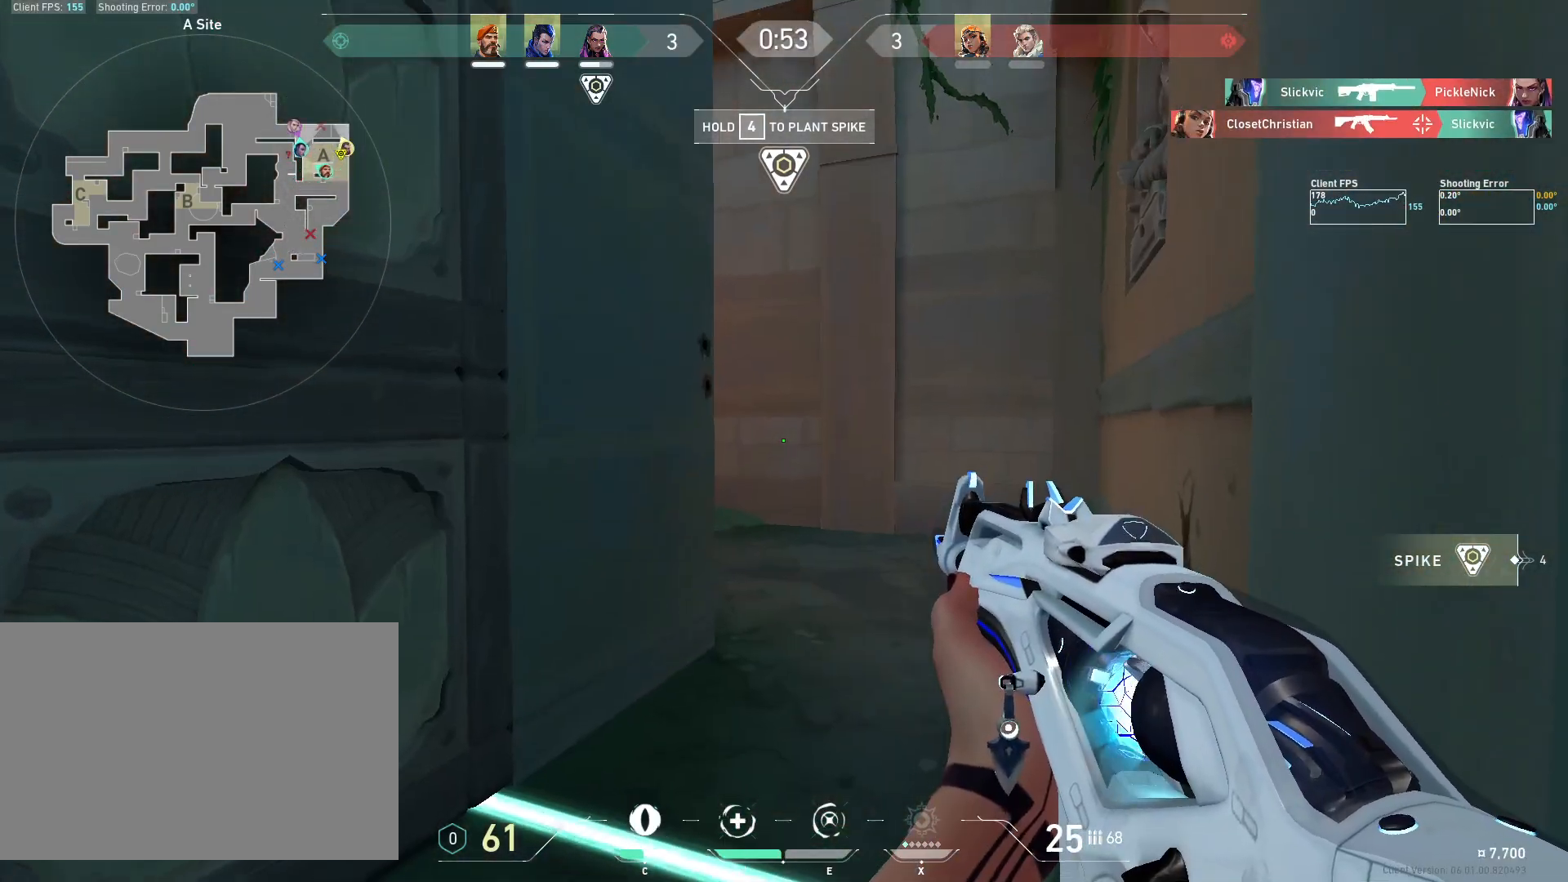
{"keys": ["d"], "mouse": [], "events": [[117, "a", "down"], [150, "a", "up"], [183, "d", "down"]]}
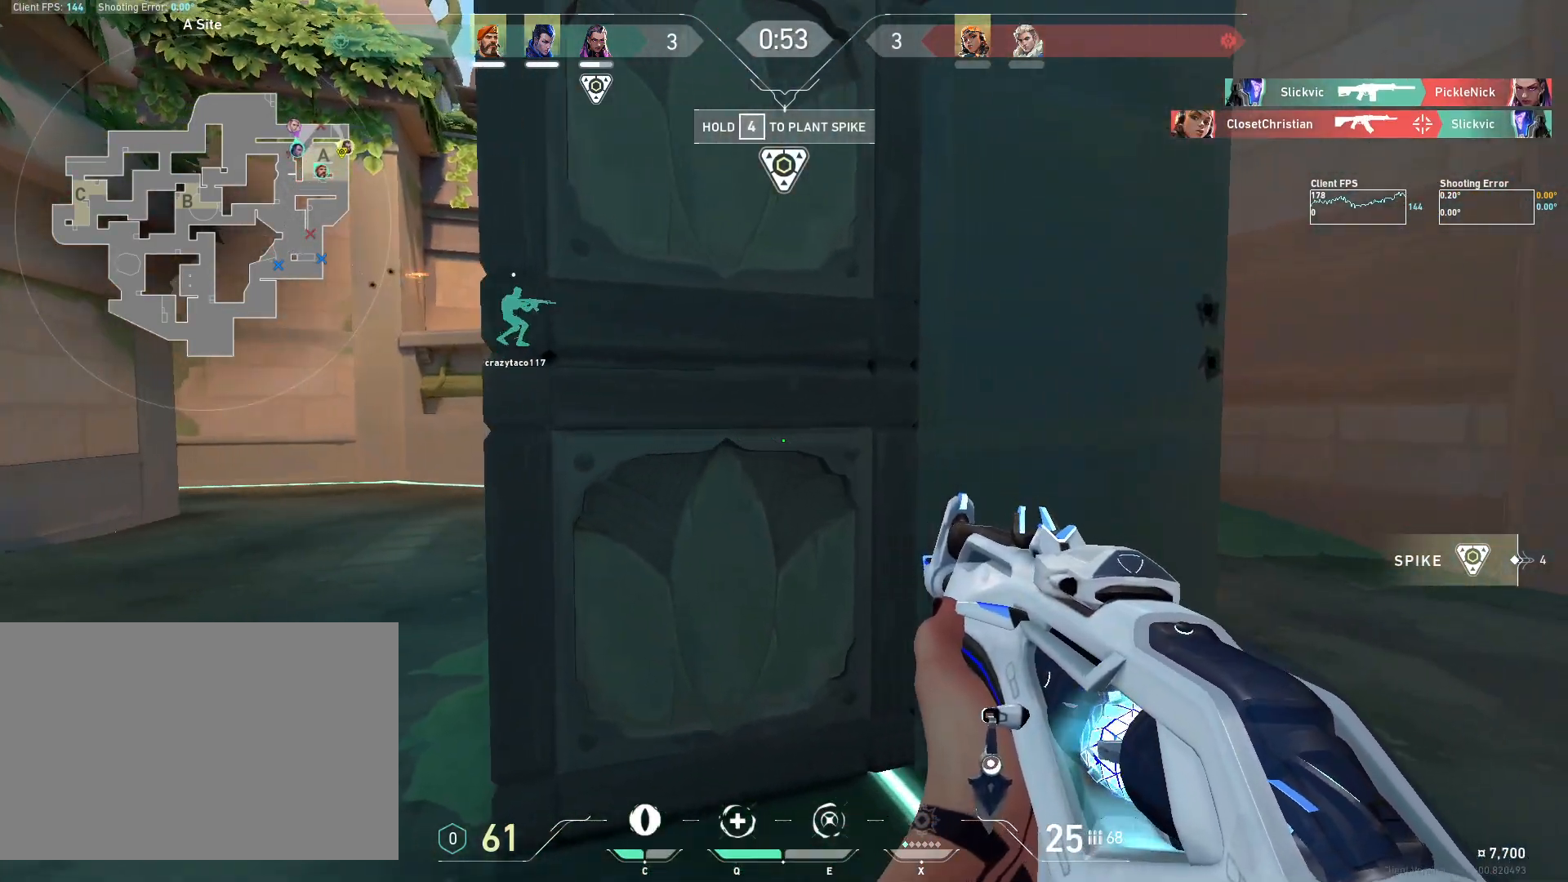
{"keys": ["a"], "mouse": [], "events": [[67, "d", "up"], [450, "a", "down"]]}
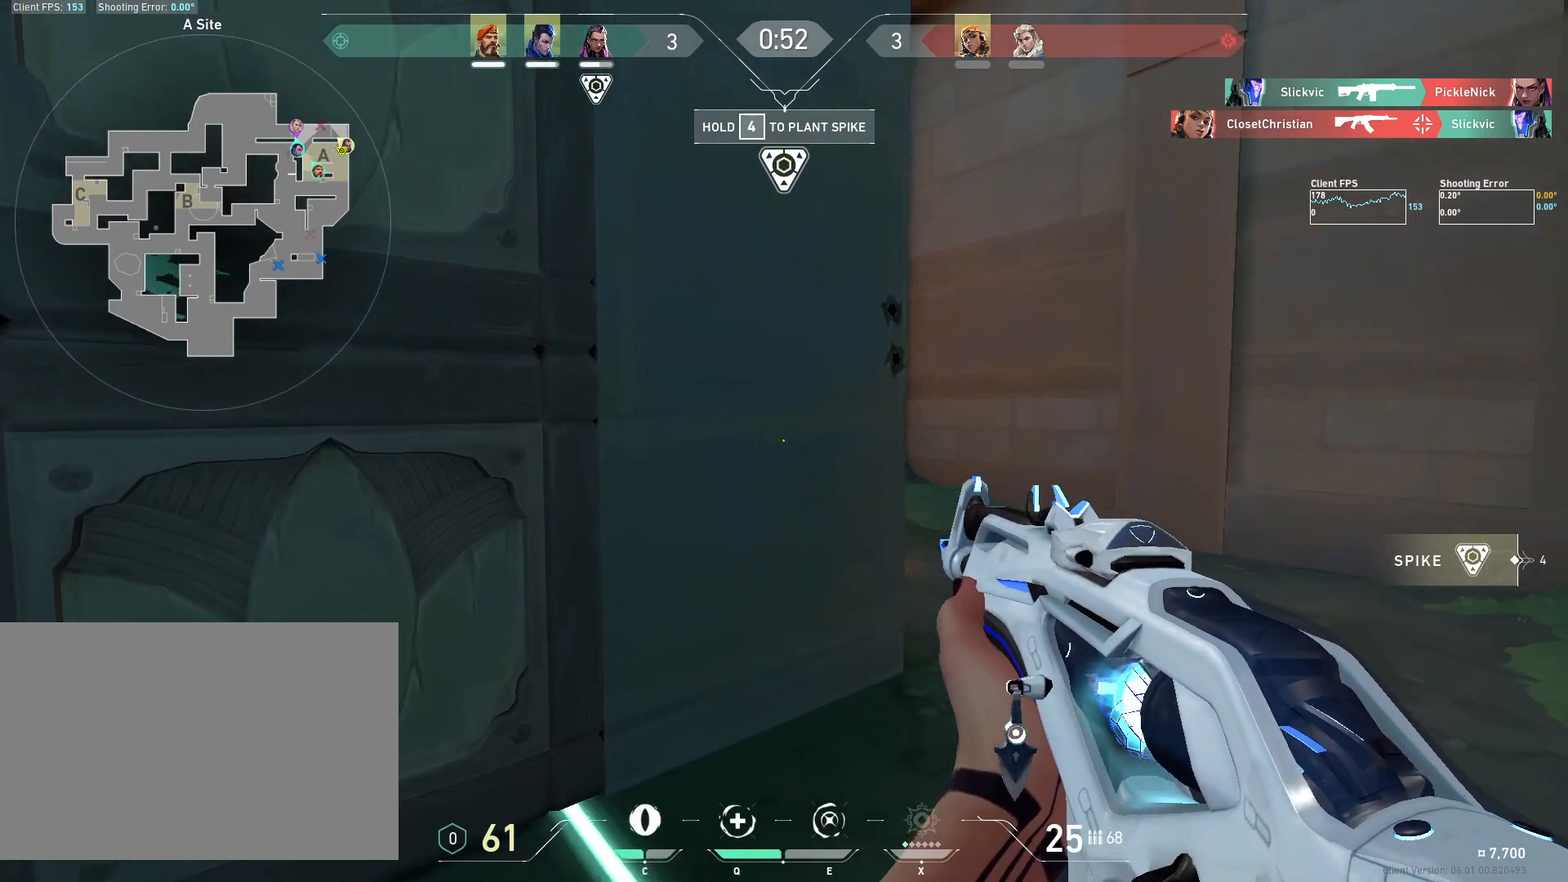
{"keys": ["4"], "mouse": [], "events": [[17, "a", "up"], [117, "4", "down"]]}
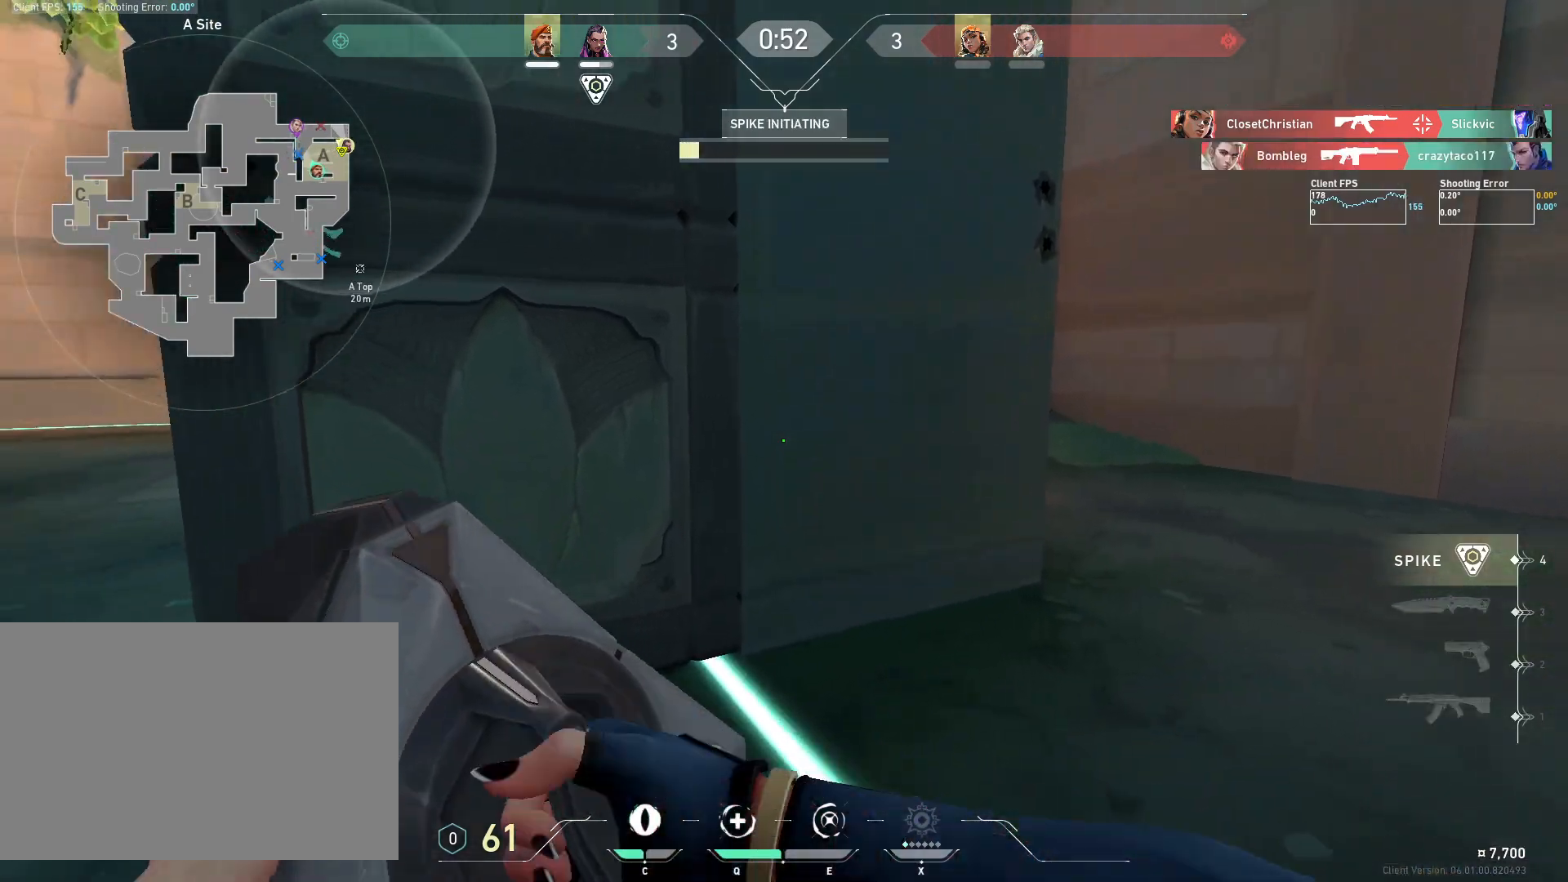
{"keys": ["4"], "mouse": [], "events": []}
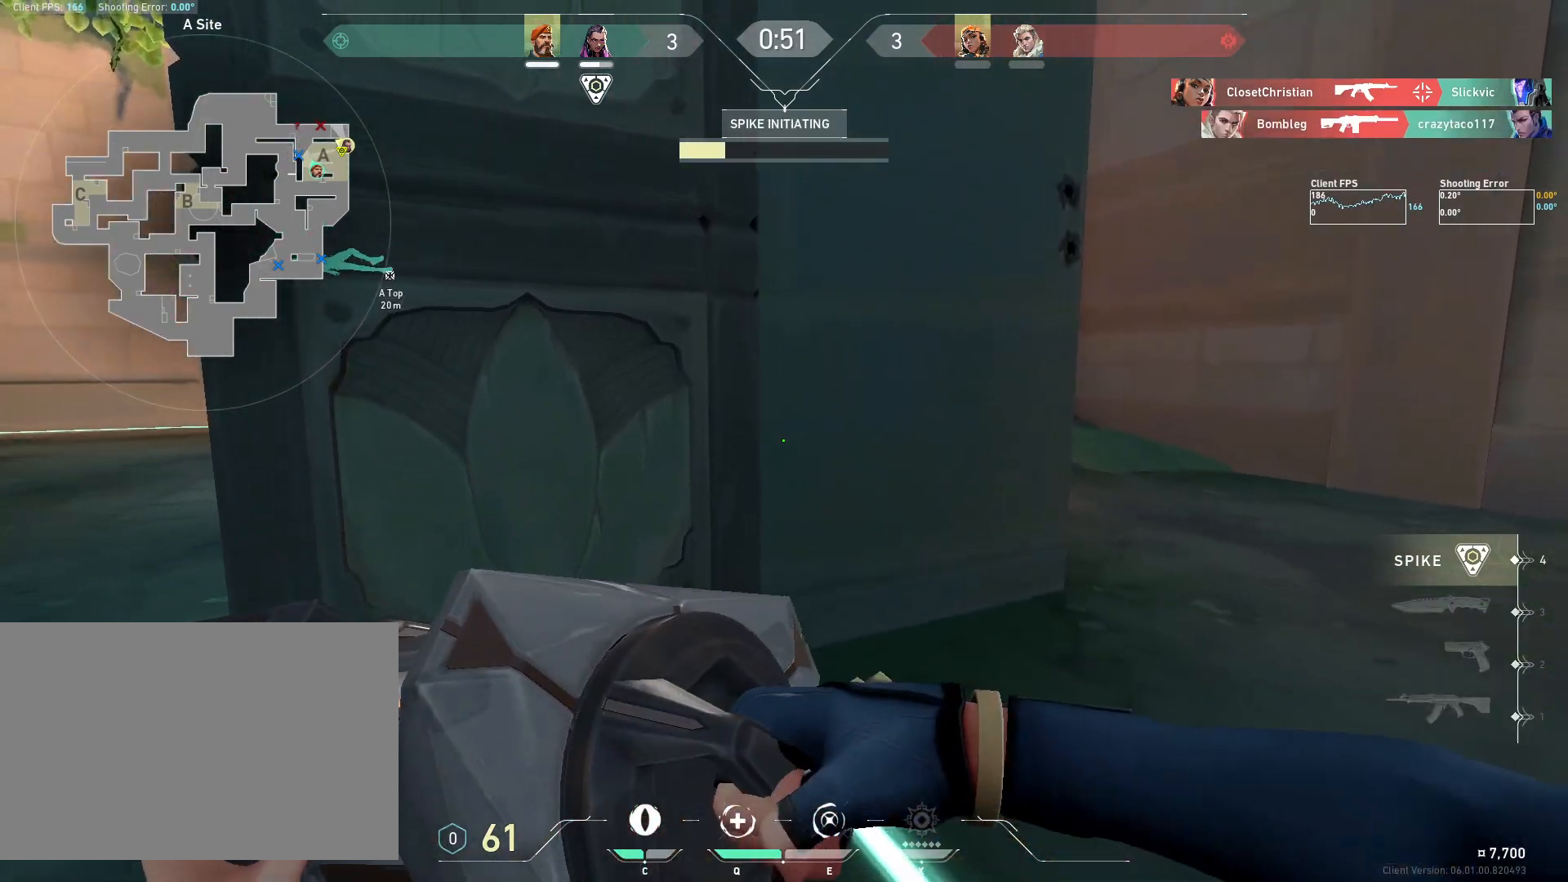
{"keys": ["4"], "mouse": [], "events": []}